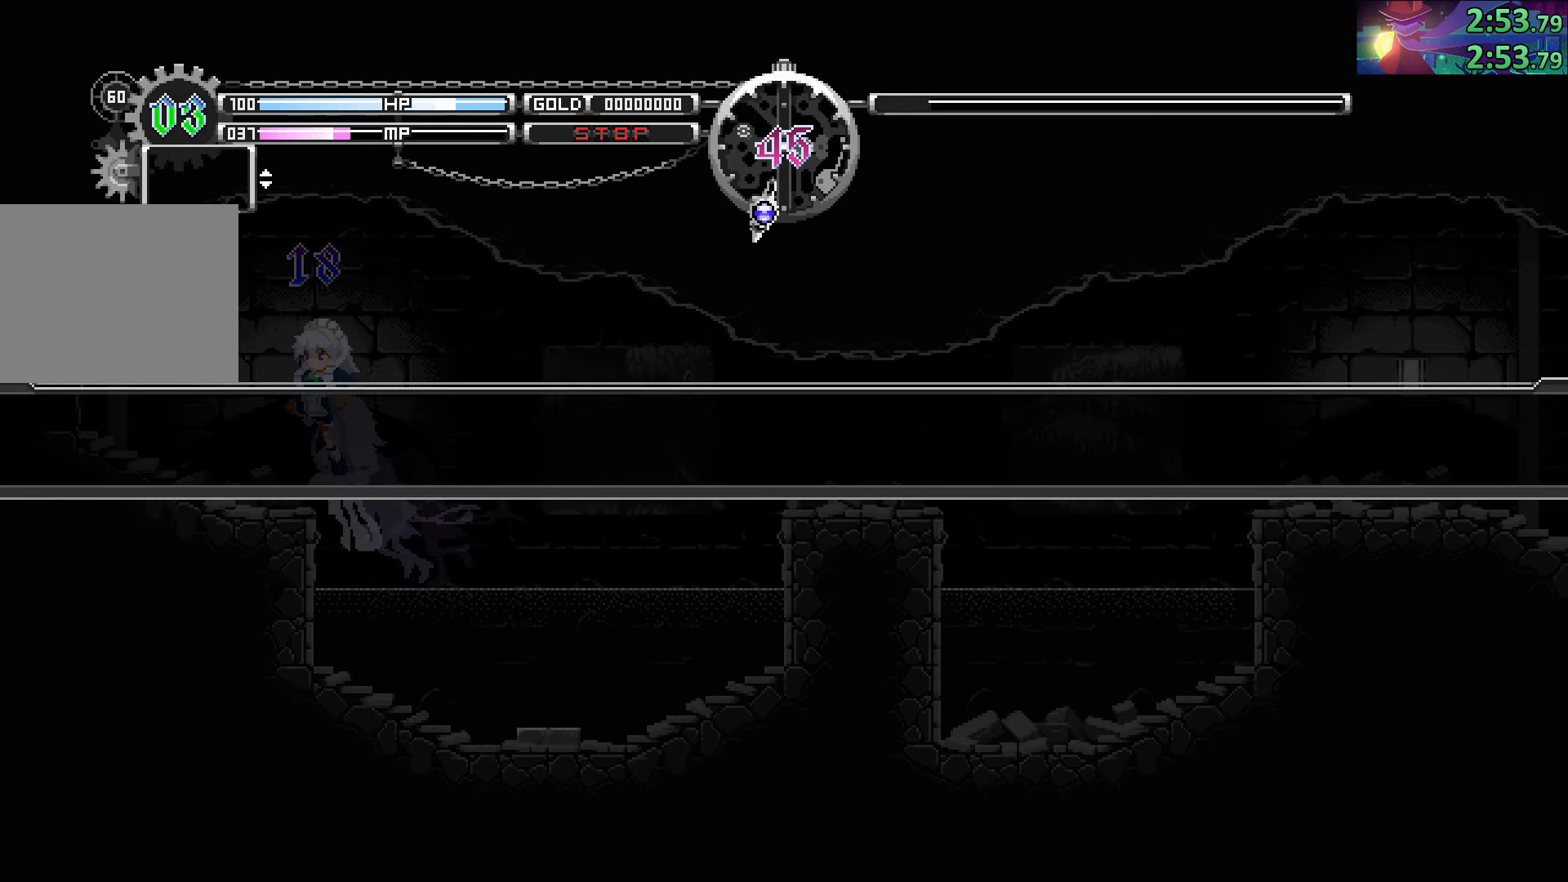
Gameplay with a controller (PlayStation layout); each line is a JSON object with the inputs held at the frame after it. "events" lists button and stick changes between this image and that frame as [ms after this image, input, new state], when the widget could be followed in between. Not read: L3 R3.
{"buttons": [], "left_stick": "right", "right_stick": "center", "events": []}
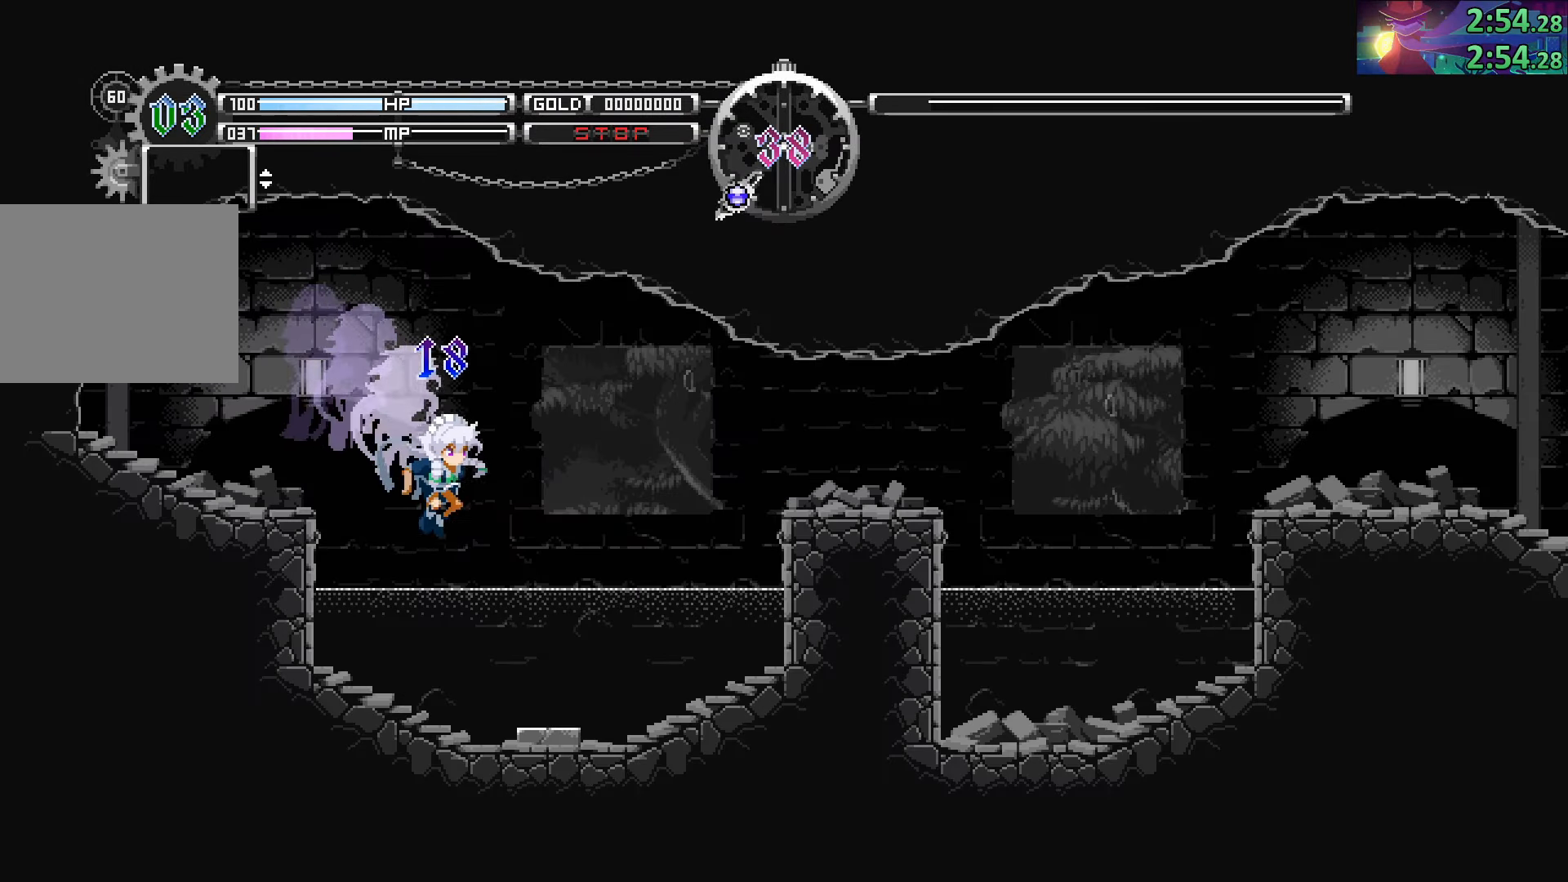
{"buttons": ["CIRCLE"], "left_stick": "right", "right_stick": "center", "events": [[383, "CIRCLE", "down"]]}
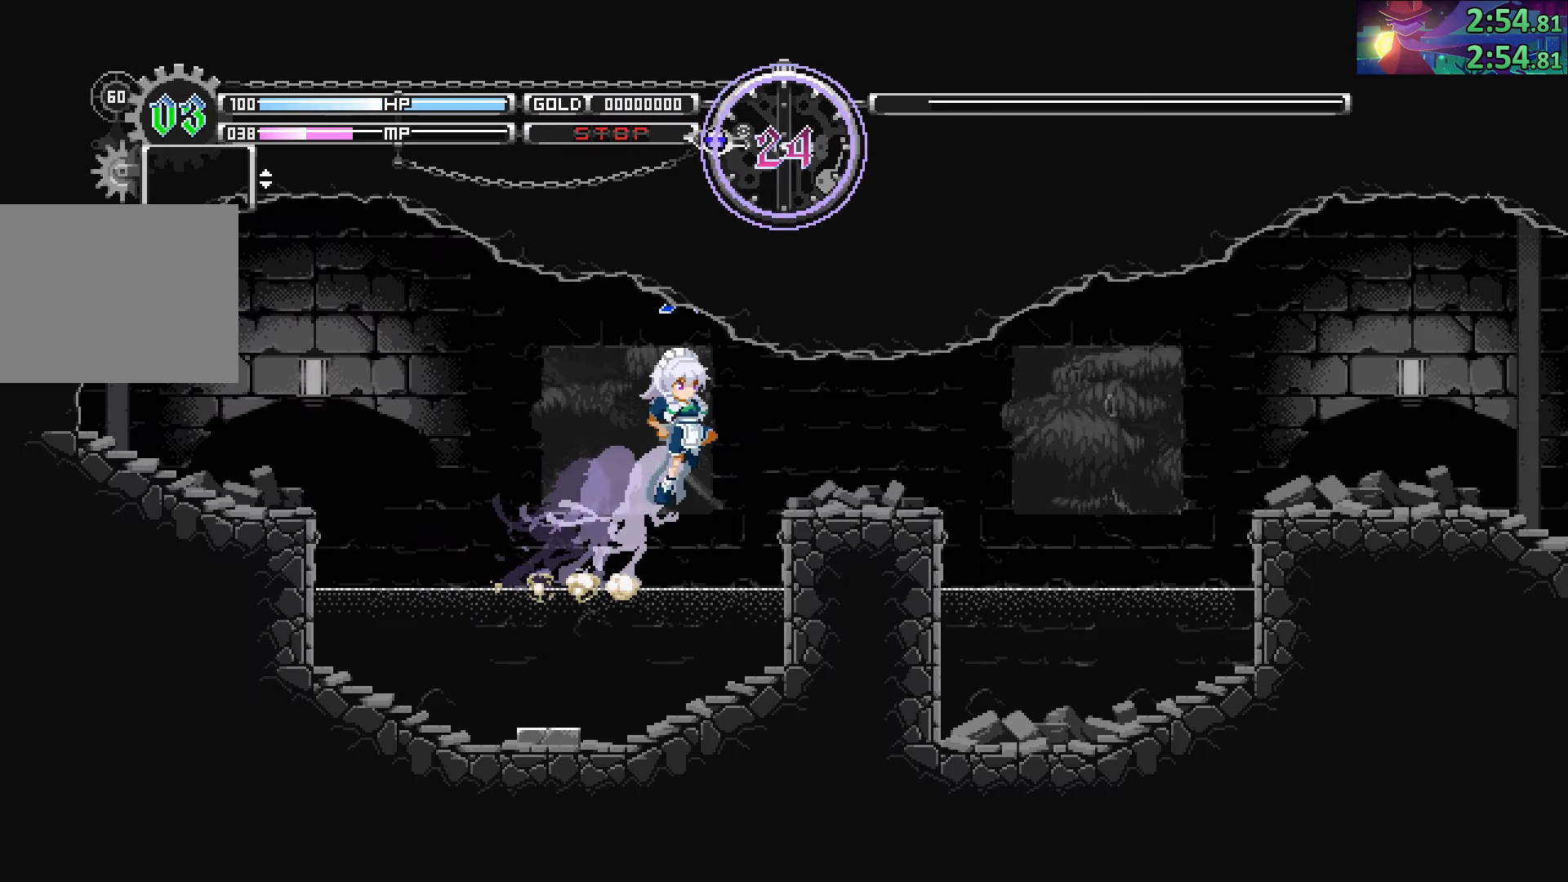
{"buttons": [], "left_stick": "right", "right_stick": "center", "events": [[17, "CIRCLE", "up"], [117, "left_stick", "down-right"], [350, "CIRCLE", "down"], [467, "left_stick", "right"], [483, "CIRCLE", "up"]]}
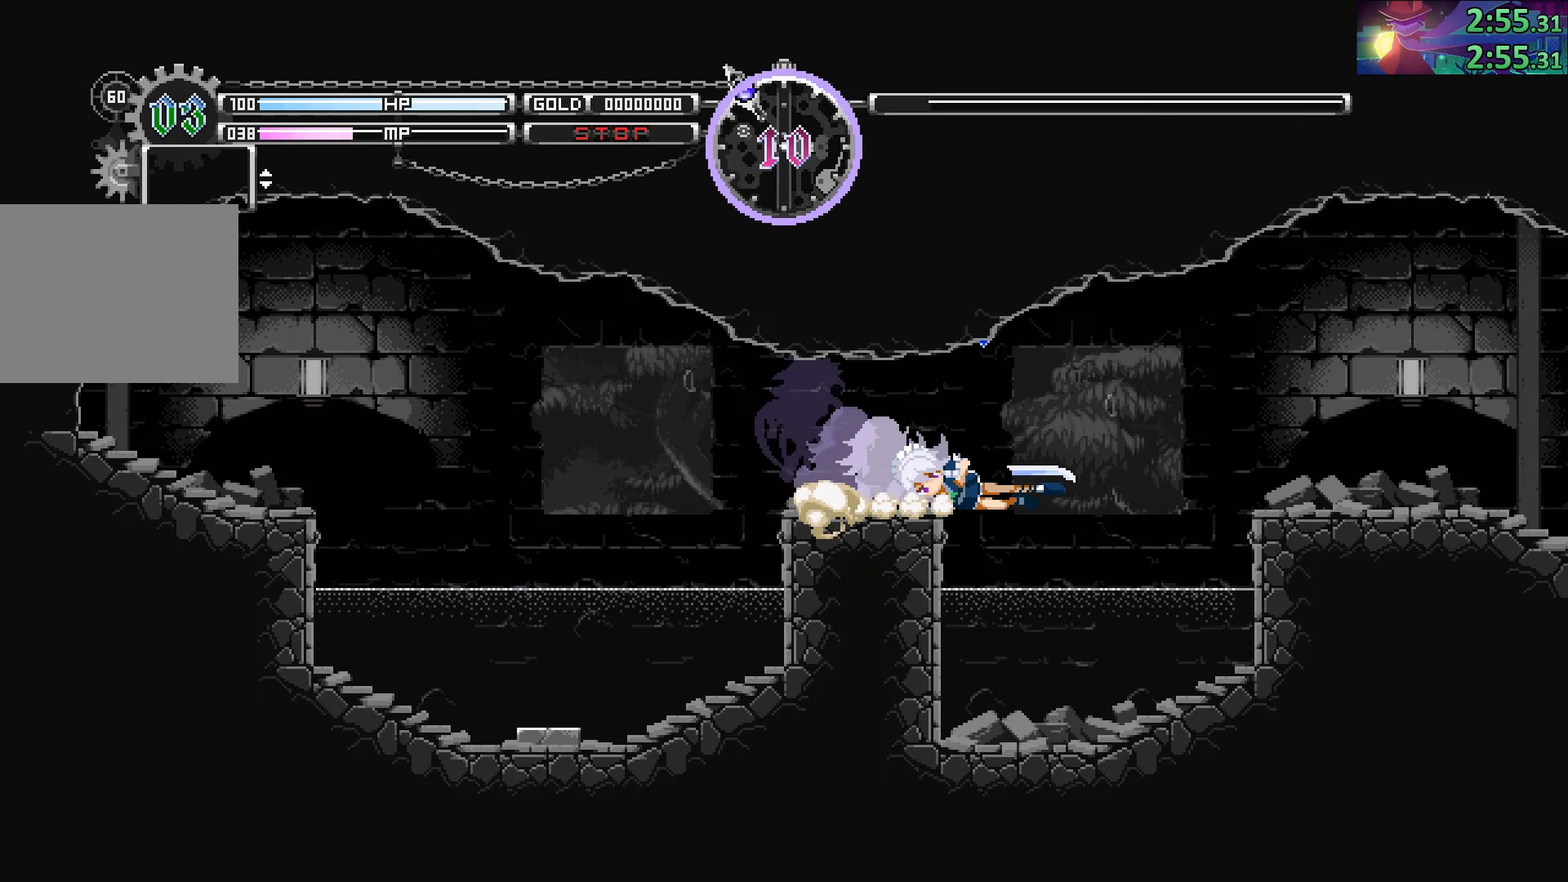
{"buttons": ["CIRCLE"], "left_stick": "right", "right_stick": "center", "events": [[267, "CIRCLE", "down"]]}
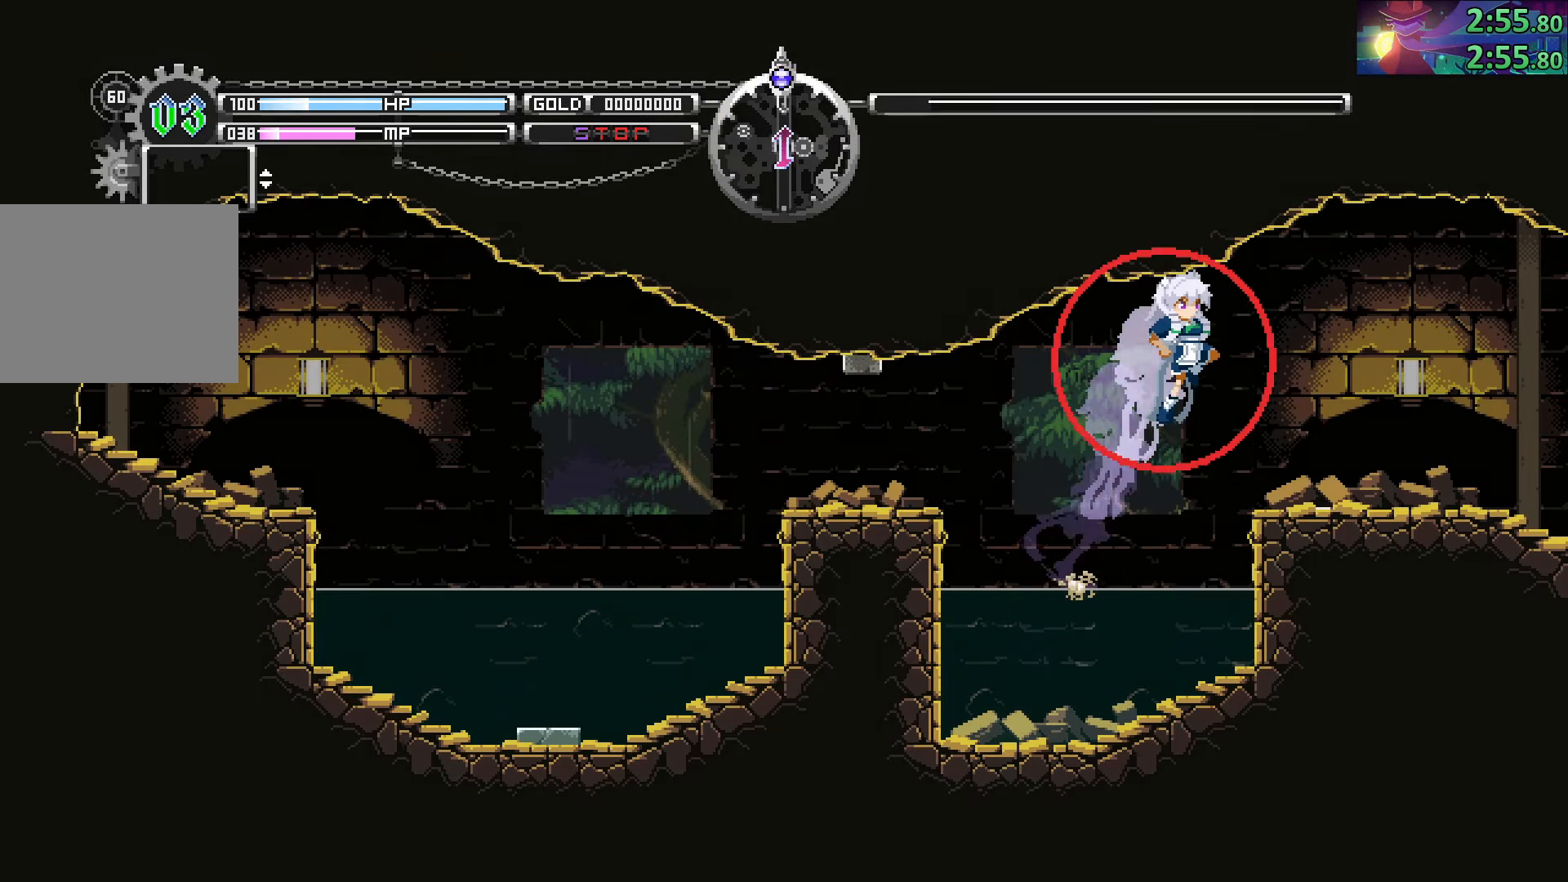
{"buttons": ["CIRCLE"], "left_stick": "down-right", "right_stick": "center", "events": [[17, "CIRCLE", "up"], [200, "left_stick", "down-right"], [417, "CIRCLE", "down"]]}
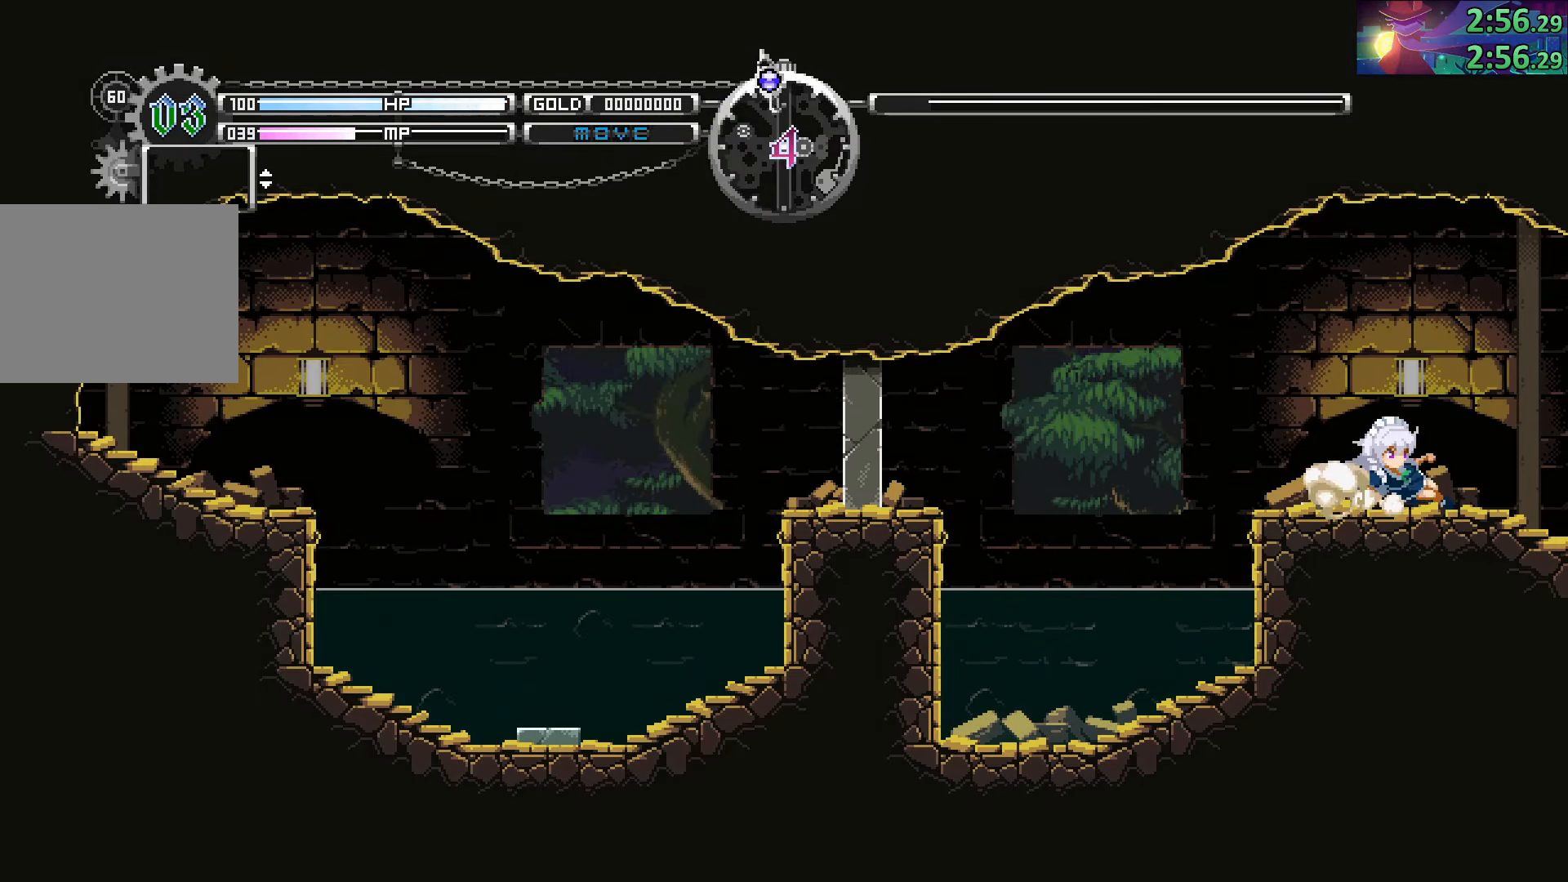
{"buttons": ["CIRCLE"], "left_stick": "down-right", "right_stick": "center", "events": [[150, "CIRCLE", "up"], [367, "CIRCLE", "down"]]}
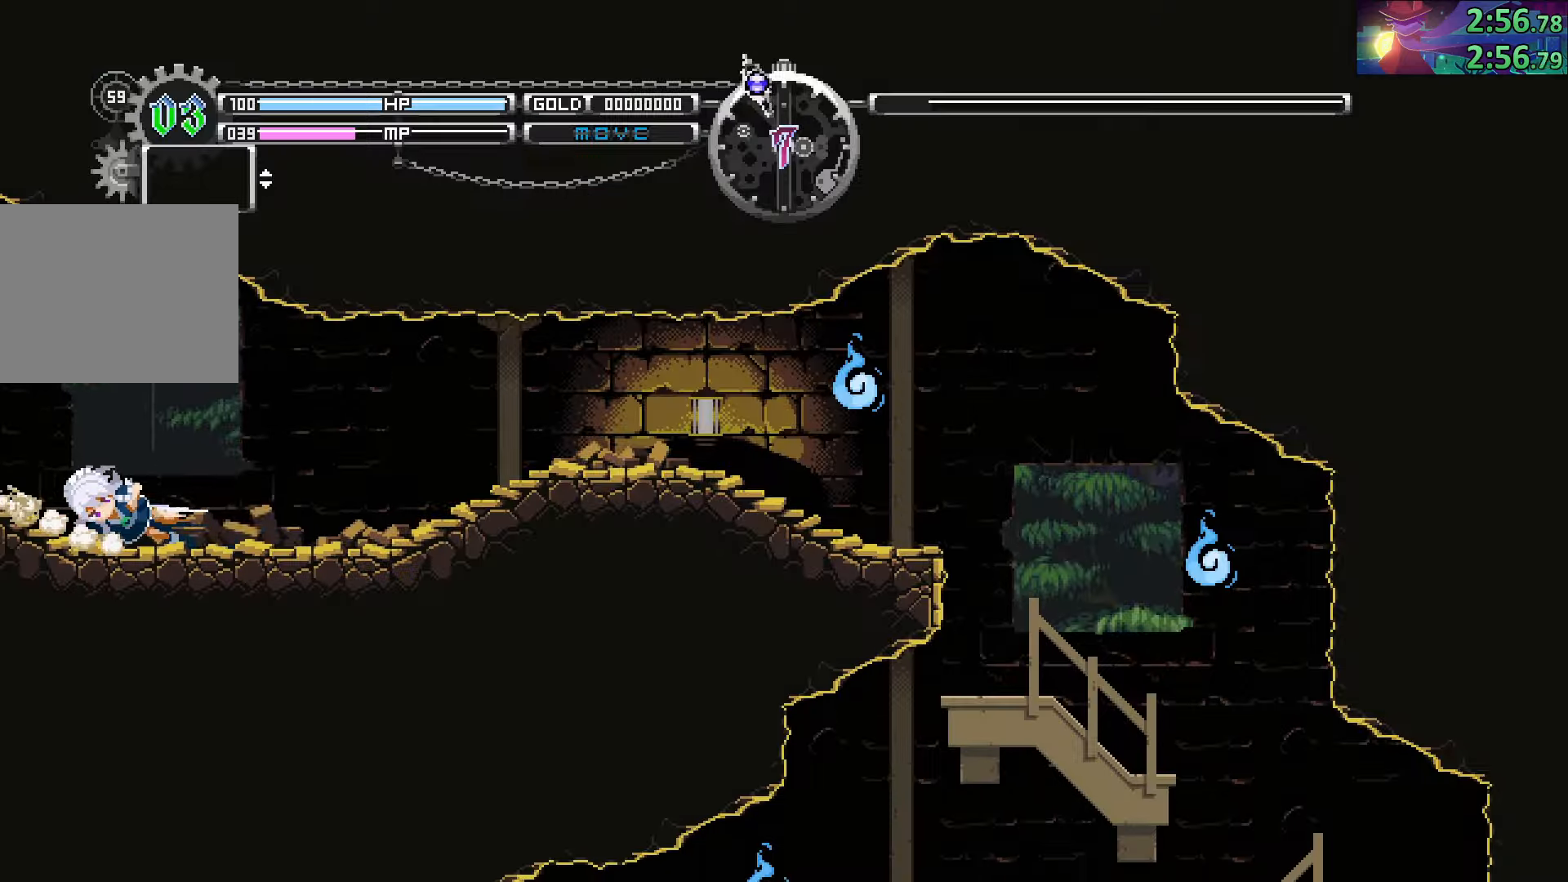
{"buttons": [], "left_stick": "center", "right_stick": "center", "events": [[100, "CIRCLE", "up"], [283, "CIRCLE", "down"], [400, "left_stick", "center"], [467, "CIRCLE", "up"]]}
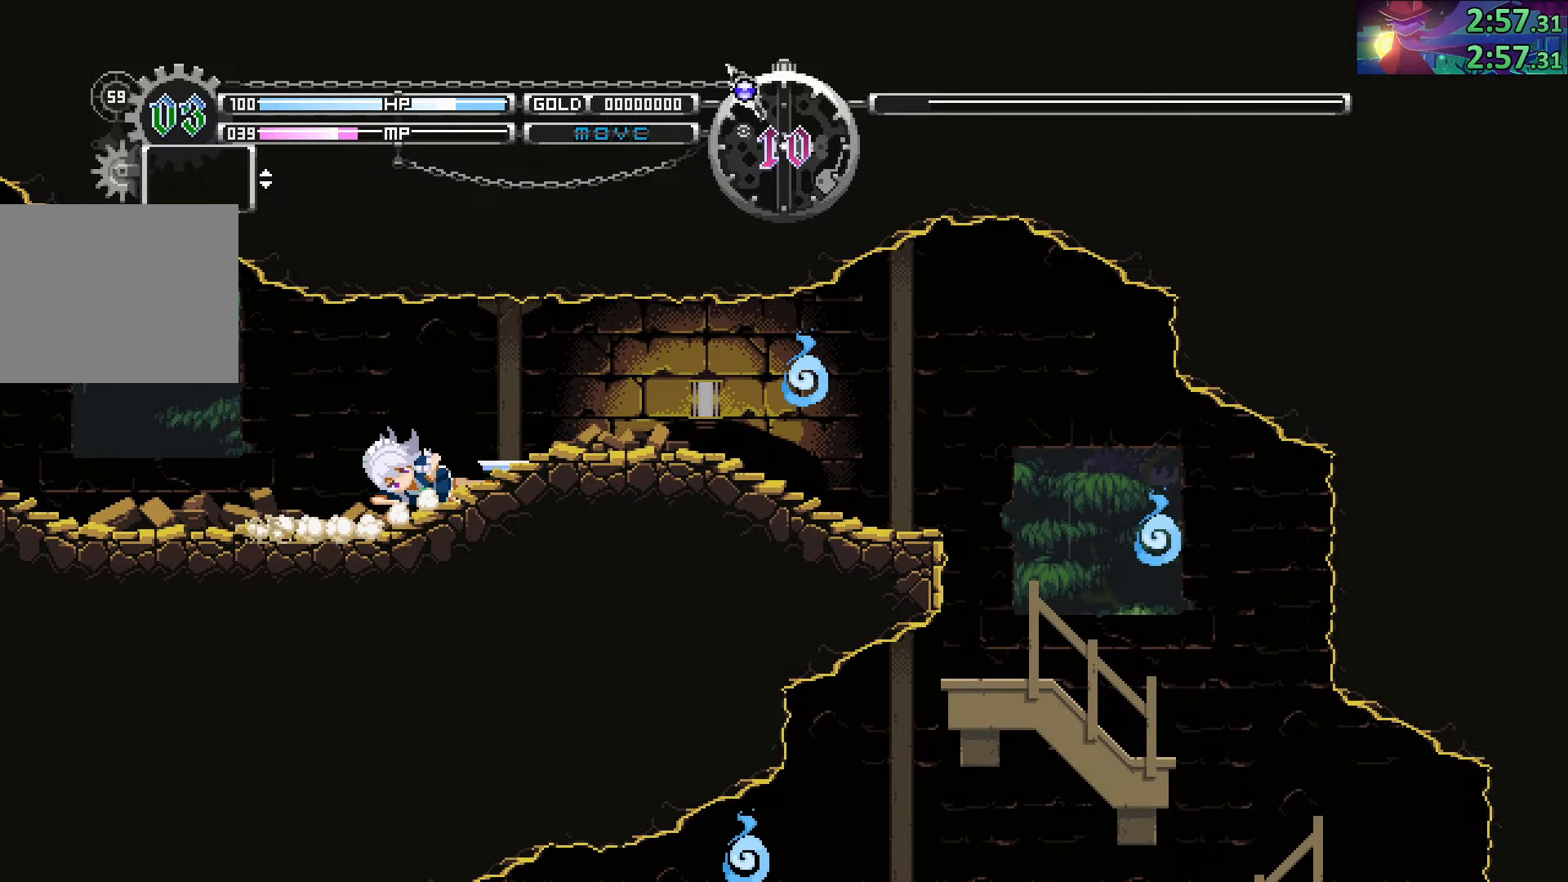
{"buttons": [], "left_stick": "right", "right_stick": "center", "events": [[33, "left_stick", "right"], [283, "CROSS", "down"], [417, "CROSS", "up"]]}
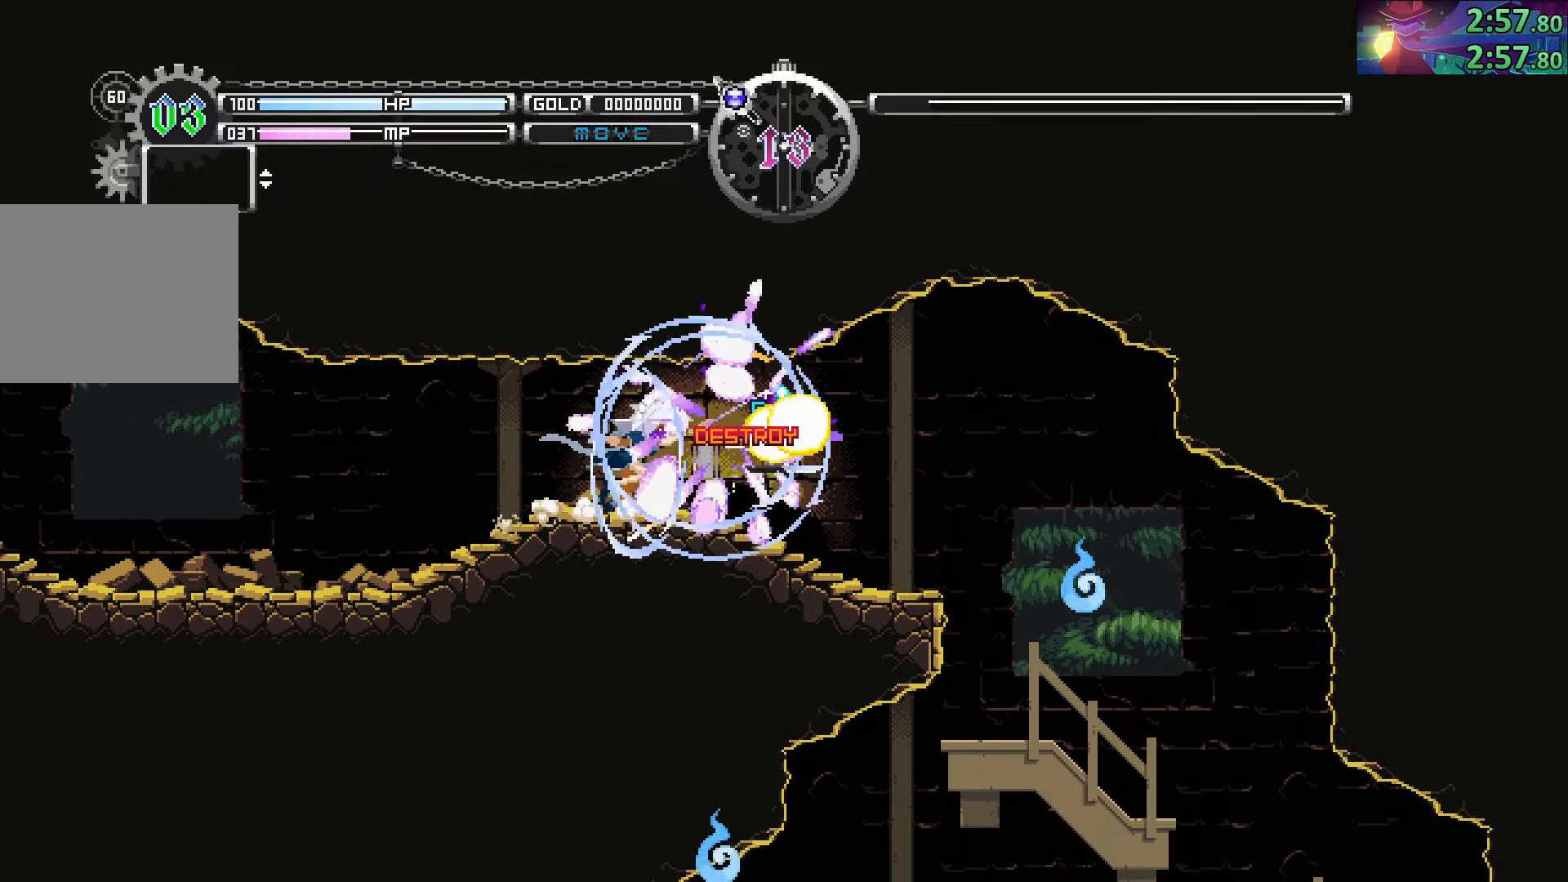
{"buttons": [], "left_stick": "down-right", "right_stick": "center", "events": [[133, "left_stick", "down-right"]]}
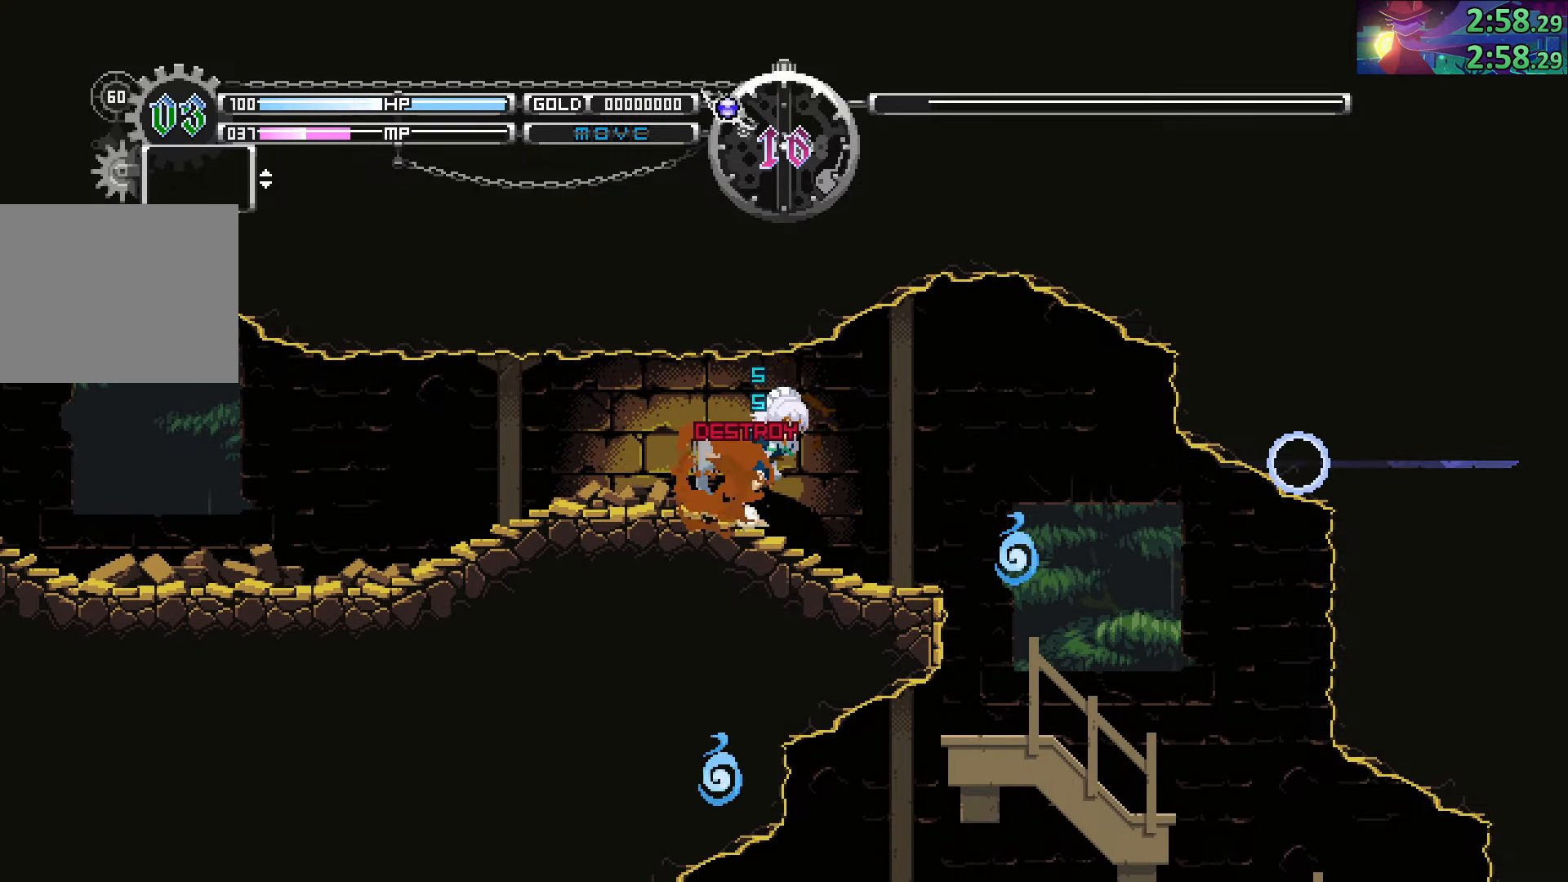
{"buttons": ["CIRCLE"], "left_stick": "down-right", "right_stick": "center", "events": [[33, "CIRCLE", "down"], [100, "CROSS", "down"], [367, "CROSS", "up"]]}
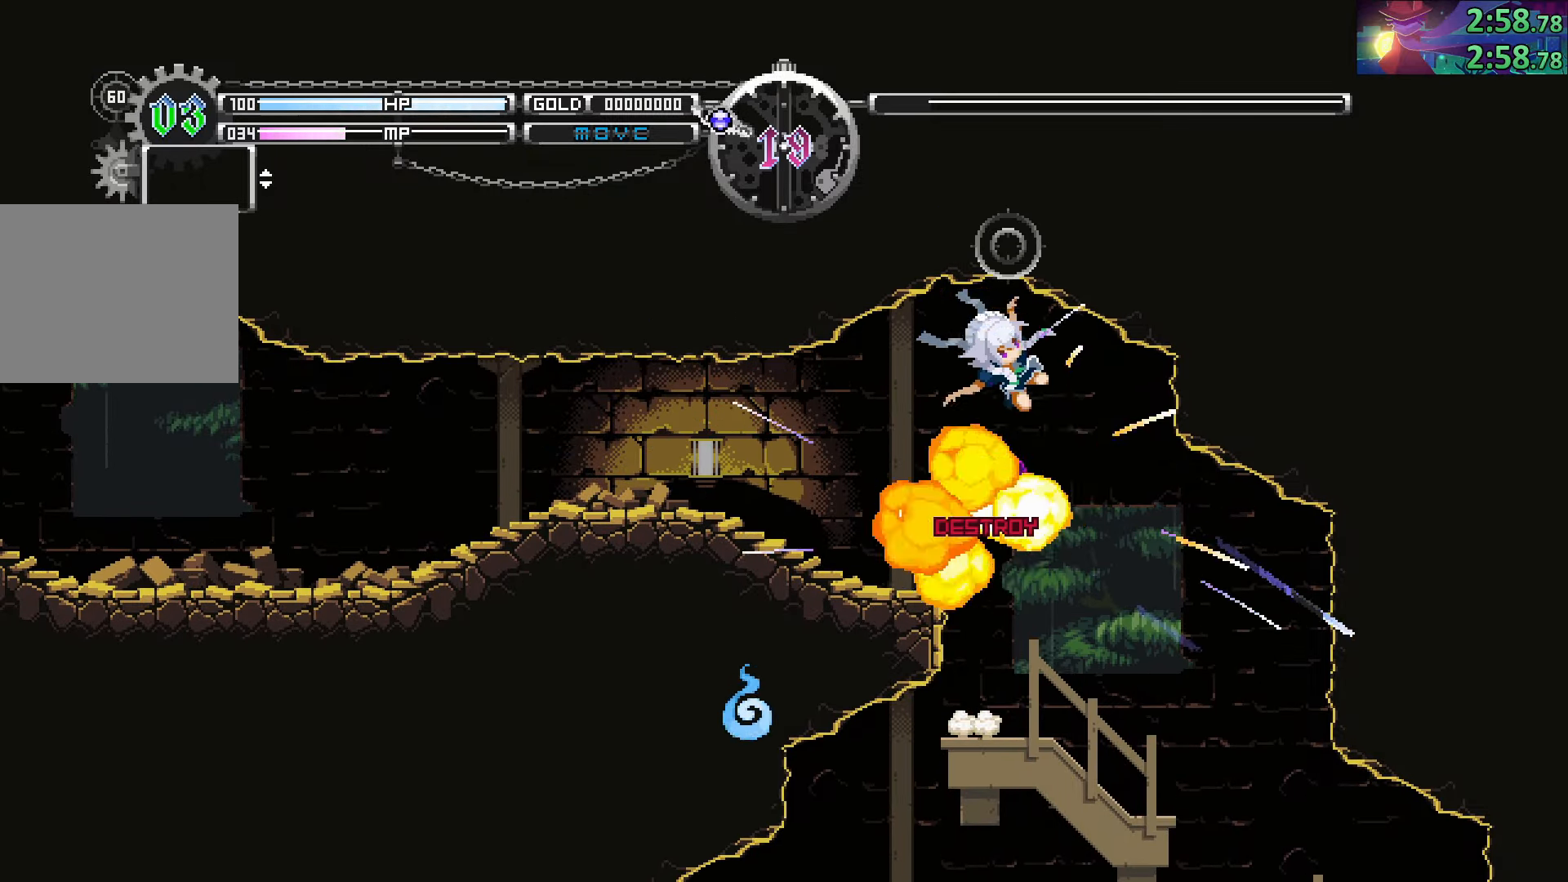
{"buttons": [], "left_stick": "left", "right_stick": "center", "events": [[67, "CIRCLE", "up"], [200, "left_stick", "left"]]}
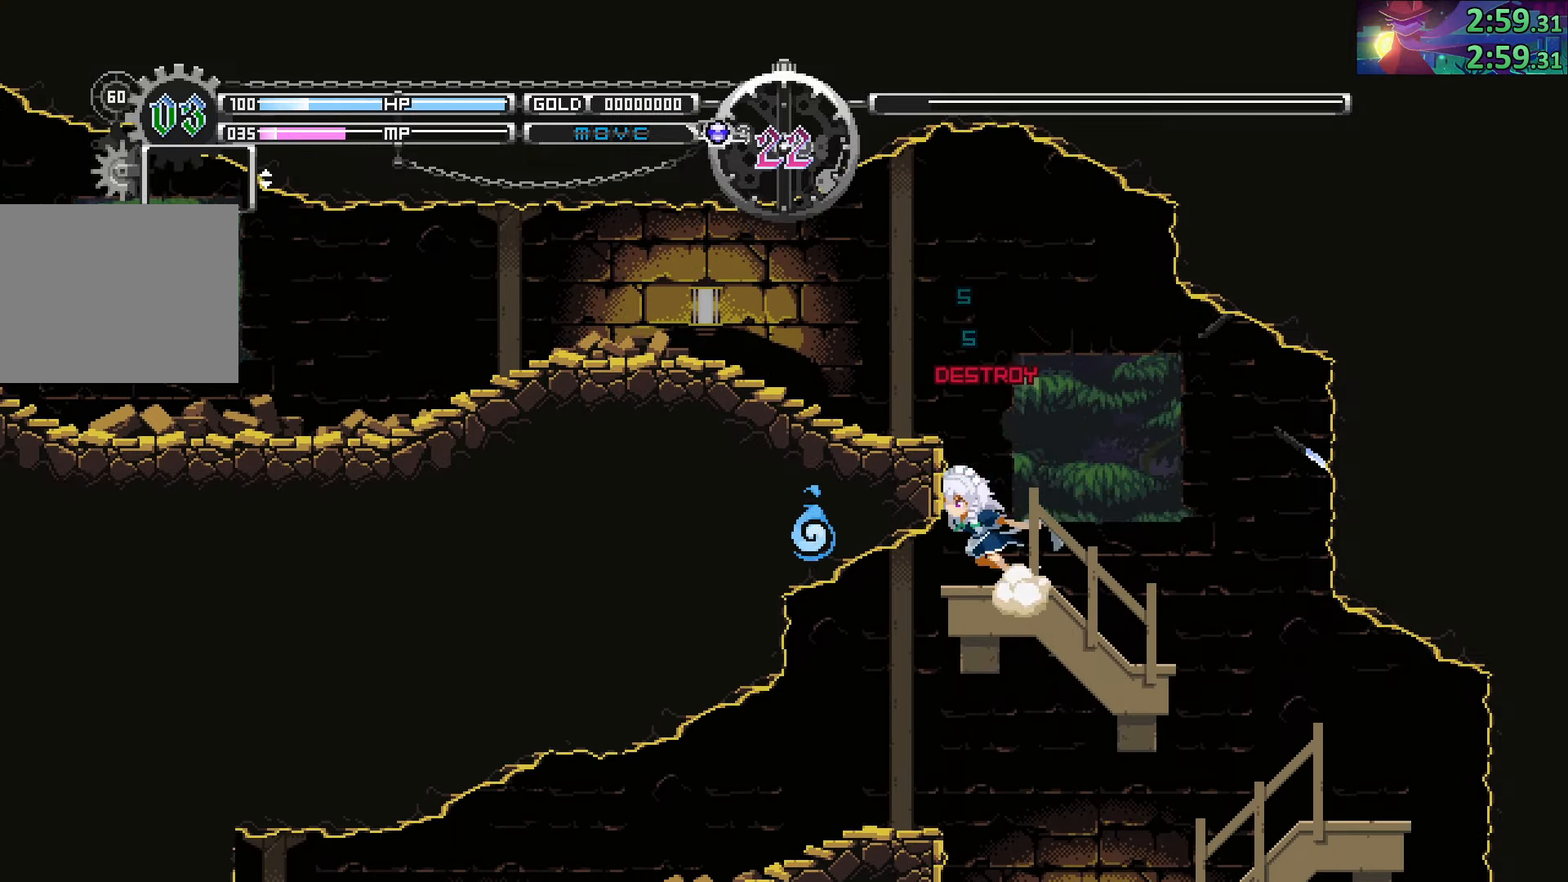
{"buttons": ["CIRCLE"], "left_stick": "left", "right_stick": "center", "events": [[33, "CIRCLE", "down"], [33, "left_stick", "down-left"], [250, "CIRCLE", "up"], [300, "left_stick", "left"], [483, "CIRCLE", "down"]]}
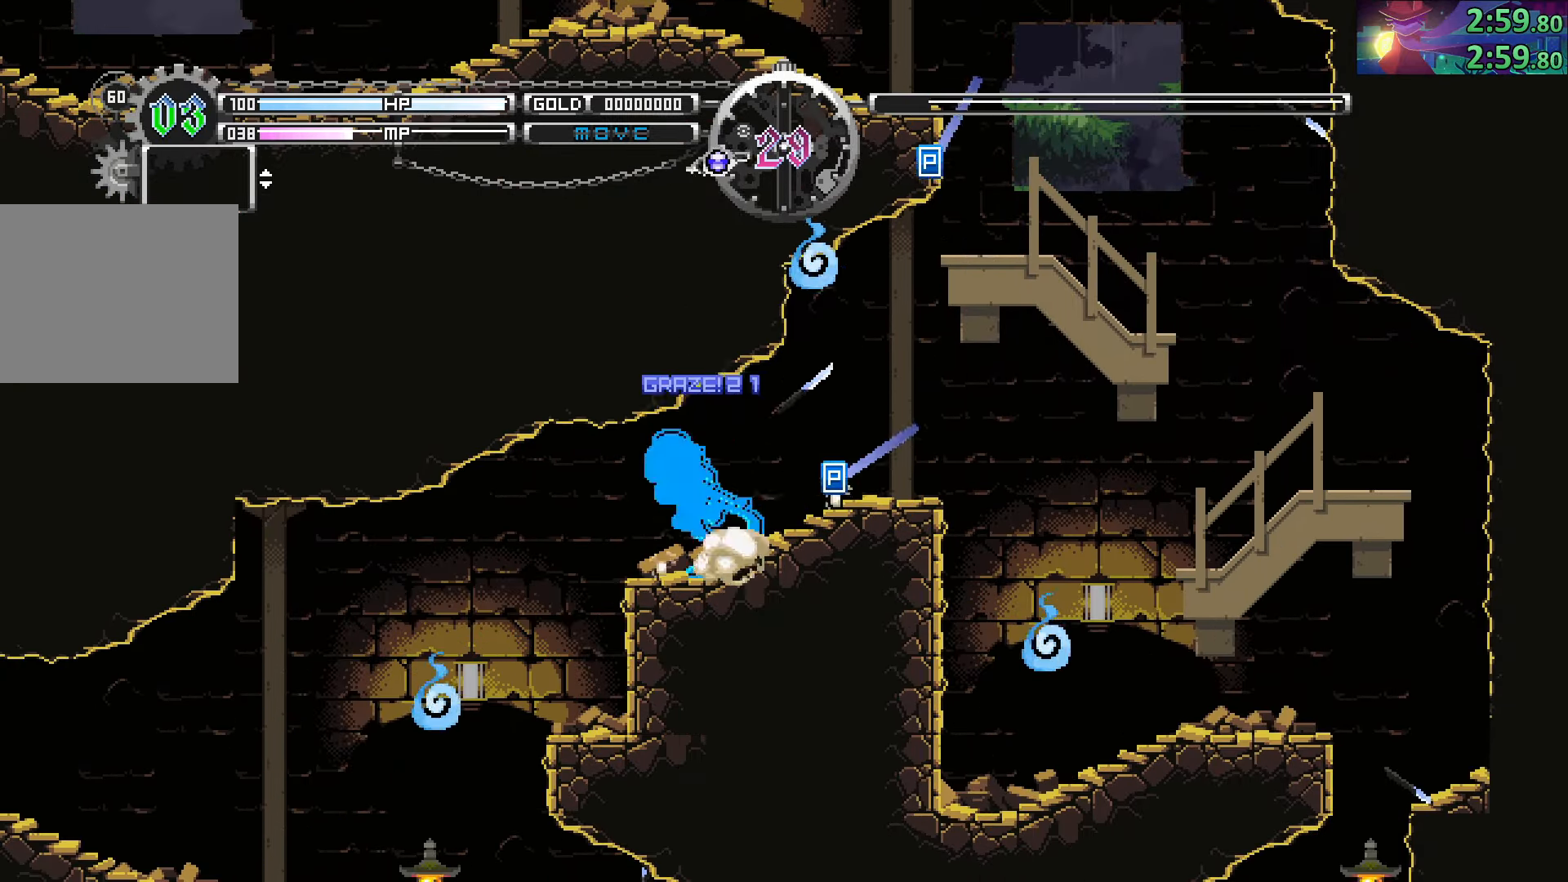
{"buttons": ["CROSS", "CIRCLE"], "left_stick": "down-left", "right_stick": "center", "events": [[100, "left_stick", "down-left"], [150, "CROSS", "down"], [300, "CROSS", "up"], [467, "CROSS", "down"]]}
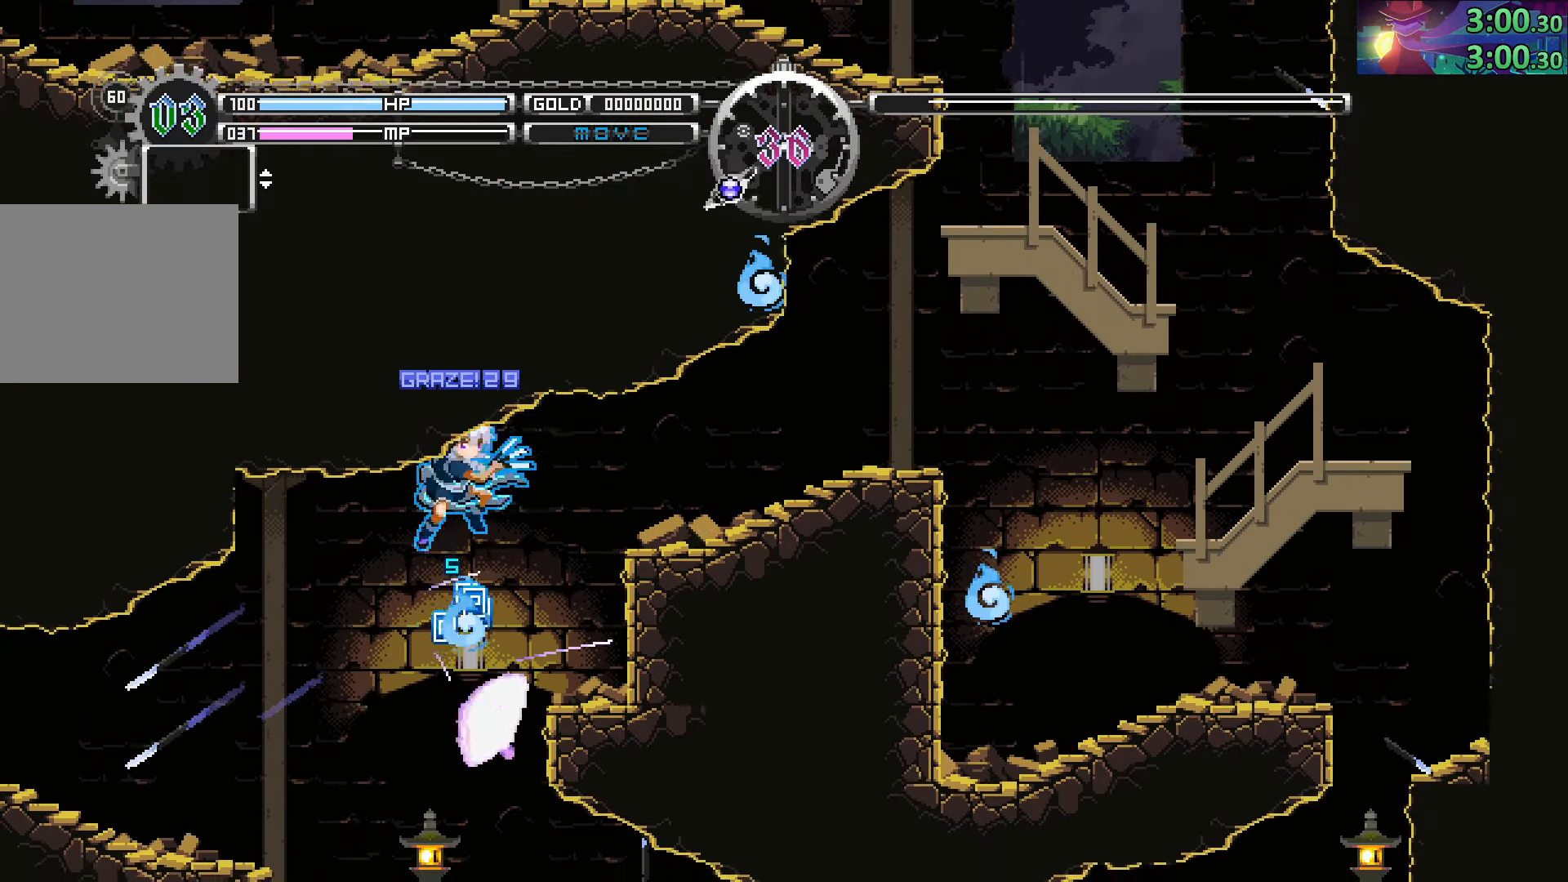
{"buttons": [], "left_stick": "up-left", "right_stick": "center", "events": [[133, "CROSS", "up"], [133, "left_stick", "left"], [367, "CIRCLE", "up"], [383, "left_stick", "up-left"]]}
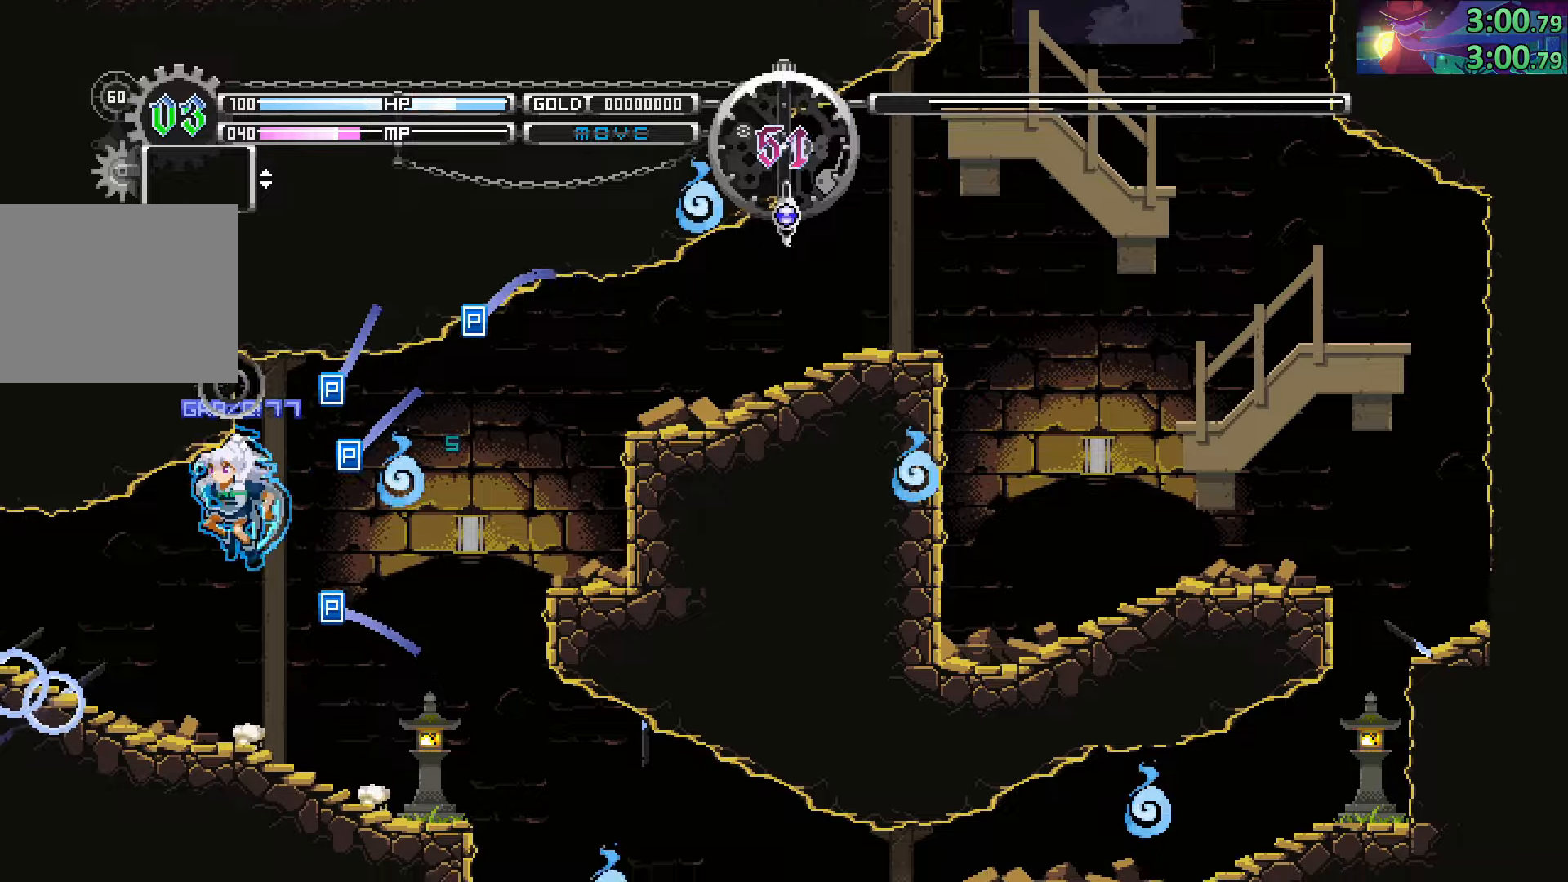
{"buttons": [], "left_stick": "up-left", "right_stick": "center", "events": []}
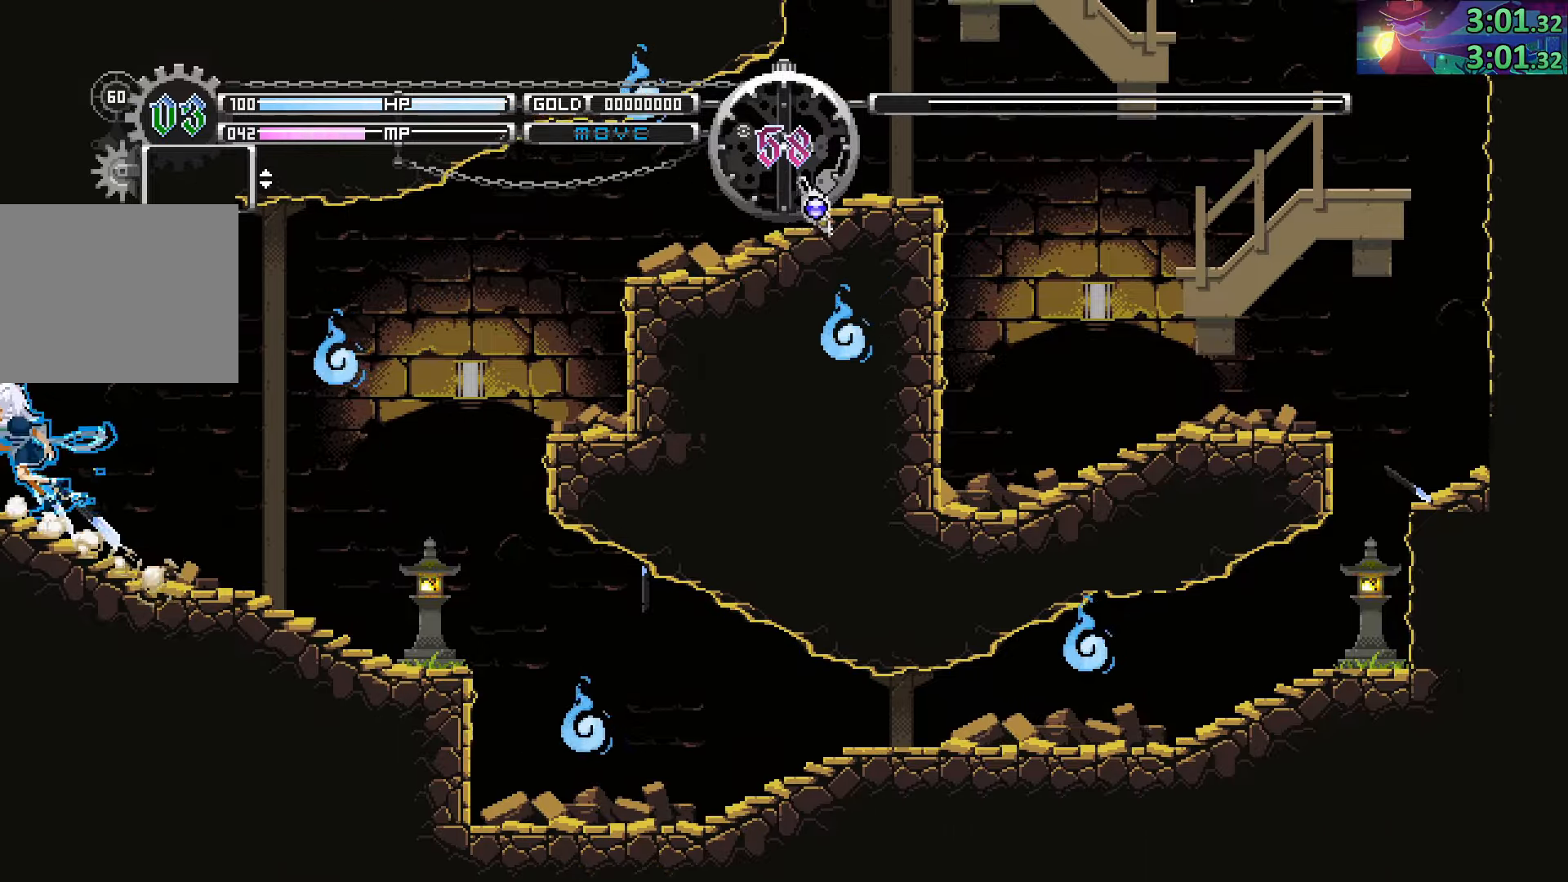
{"buttons": [], "left_stick": "left", "right_stick": "center", "events": [[400, "left_stick", "left"]]}
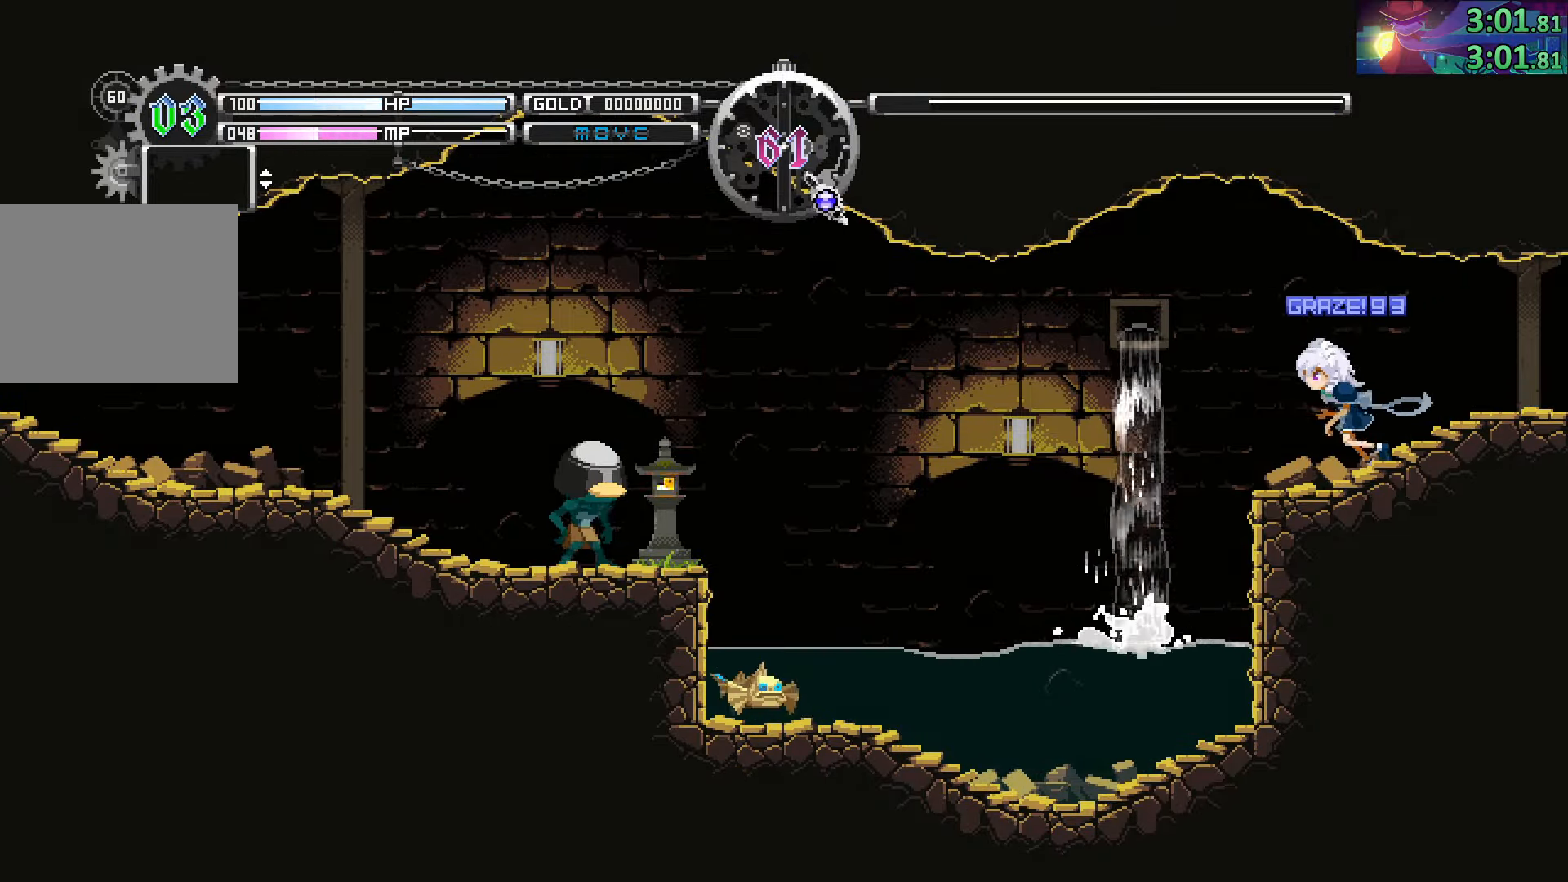
{"buttons": ["CIRCLE"], "left_stick": "down-left", "right_stick": "center", "events": [[117, "CIRCLE", "down"], [250, "left_stick", "down-left"], [334, "CROSS", "down"], [500, "CROSS", "up"]]}
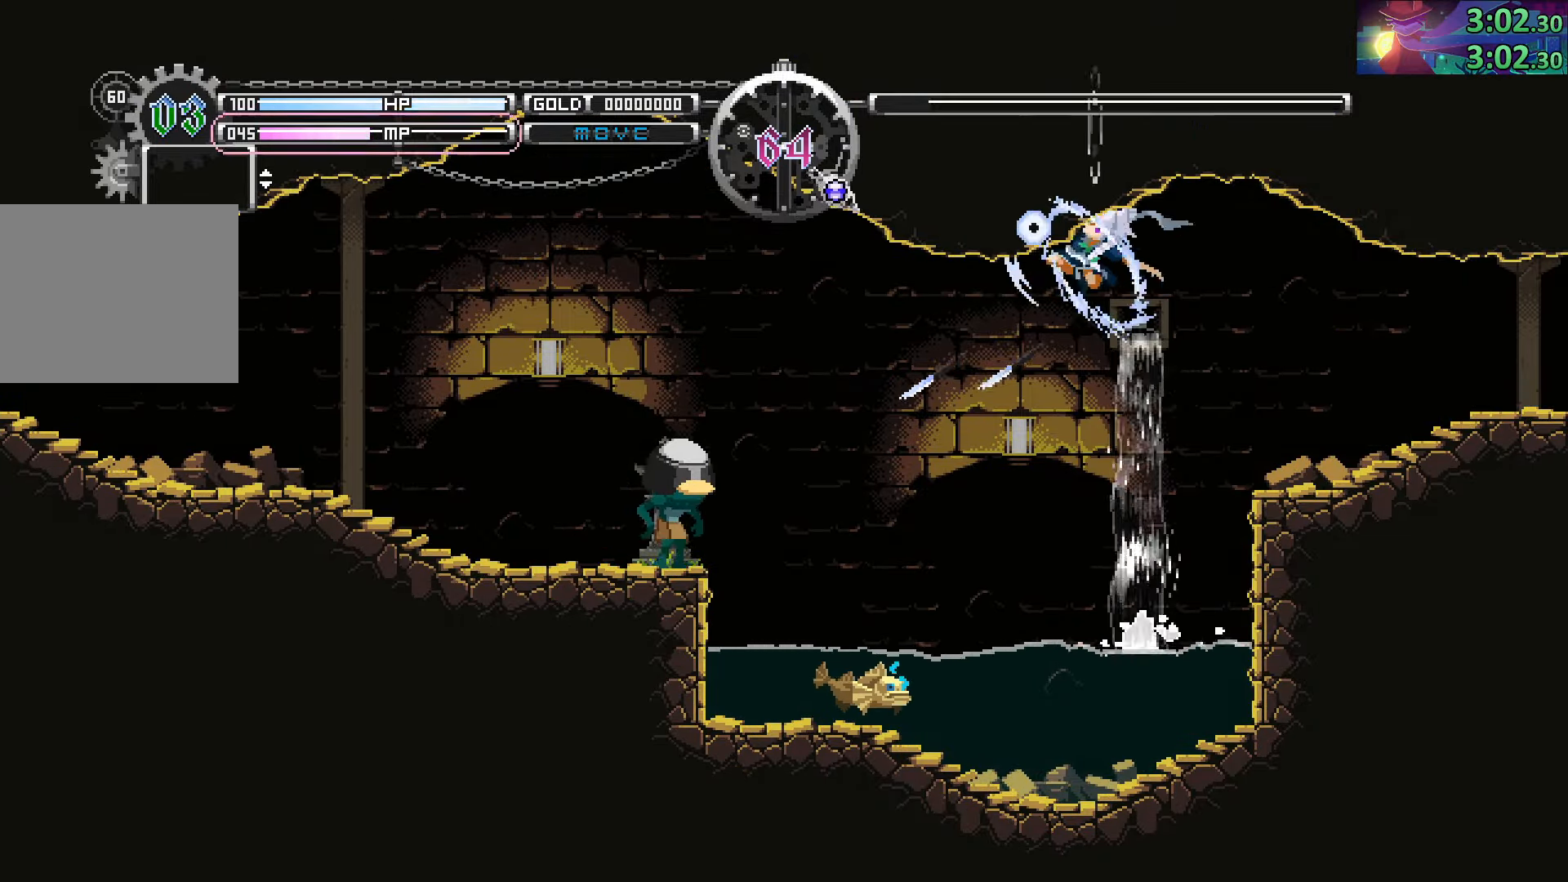
{"buttons": ["CIRCLE"], "left_stick": "down-left", "right_stick": "center", "events": [[117, "CROSS", "down"], [250, "CROSS", "up"], [334, "CROSS", "down"], [467, "CROSS", "up"]]}
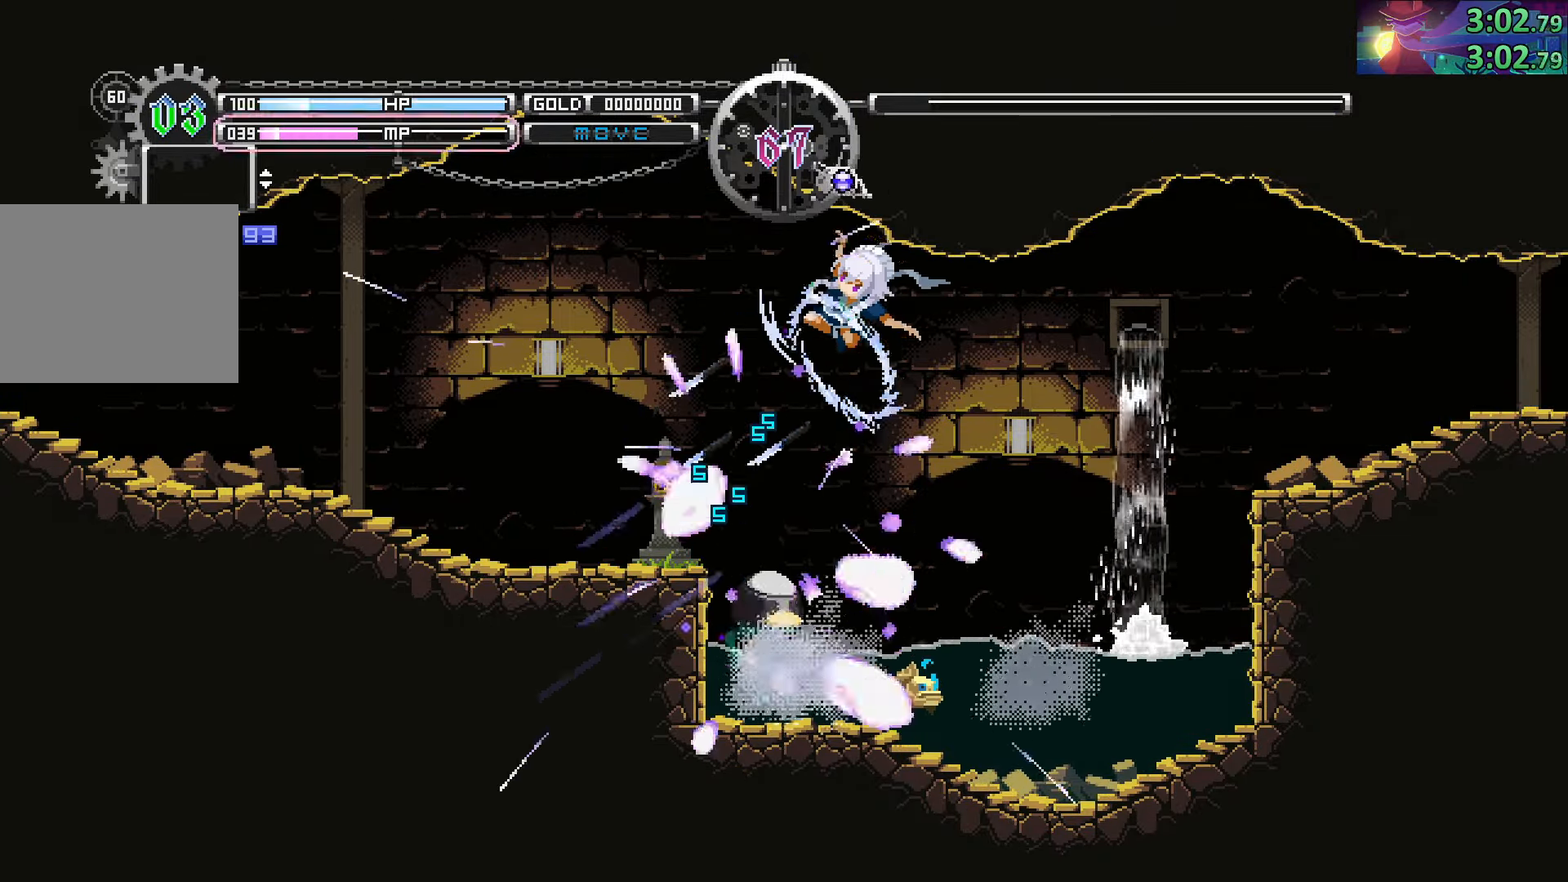
{"buttons": [], "left_stick": "left", "right_stick": "center", "events": [[67, "left_stick", "left"], [367, "CIRCLE", "up"]]}
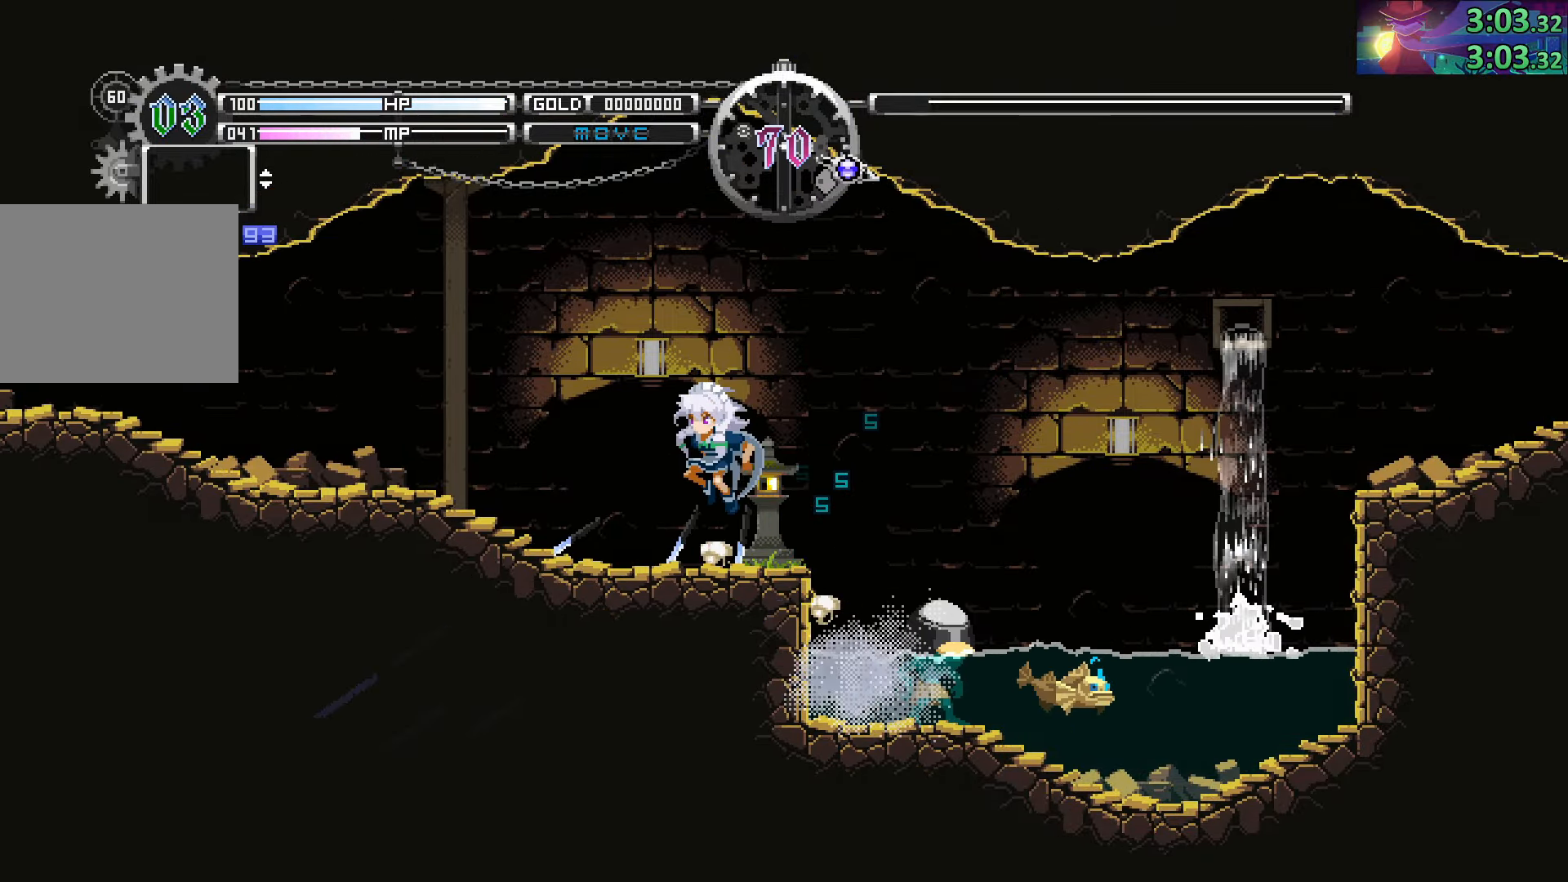
{"buttons": ["CIRCLE"], "left_stick": "left", "right_stick": "center", "events": [[417, "CIRCLE", "down"]]}
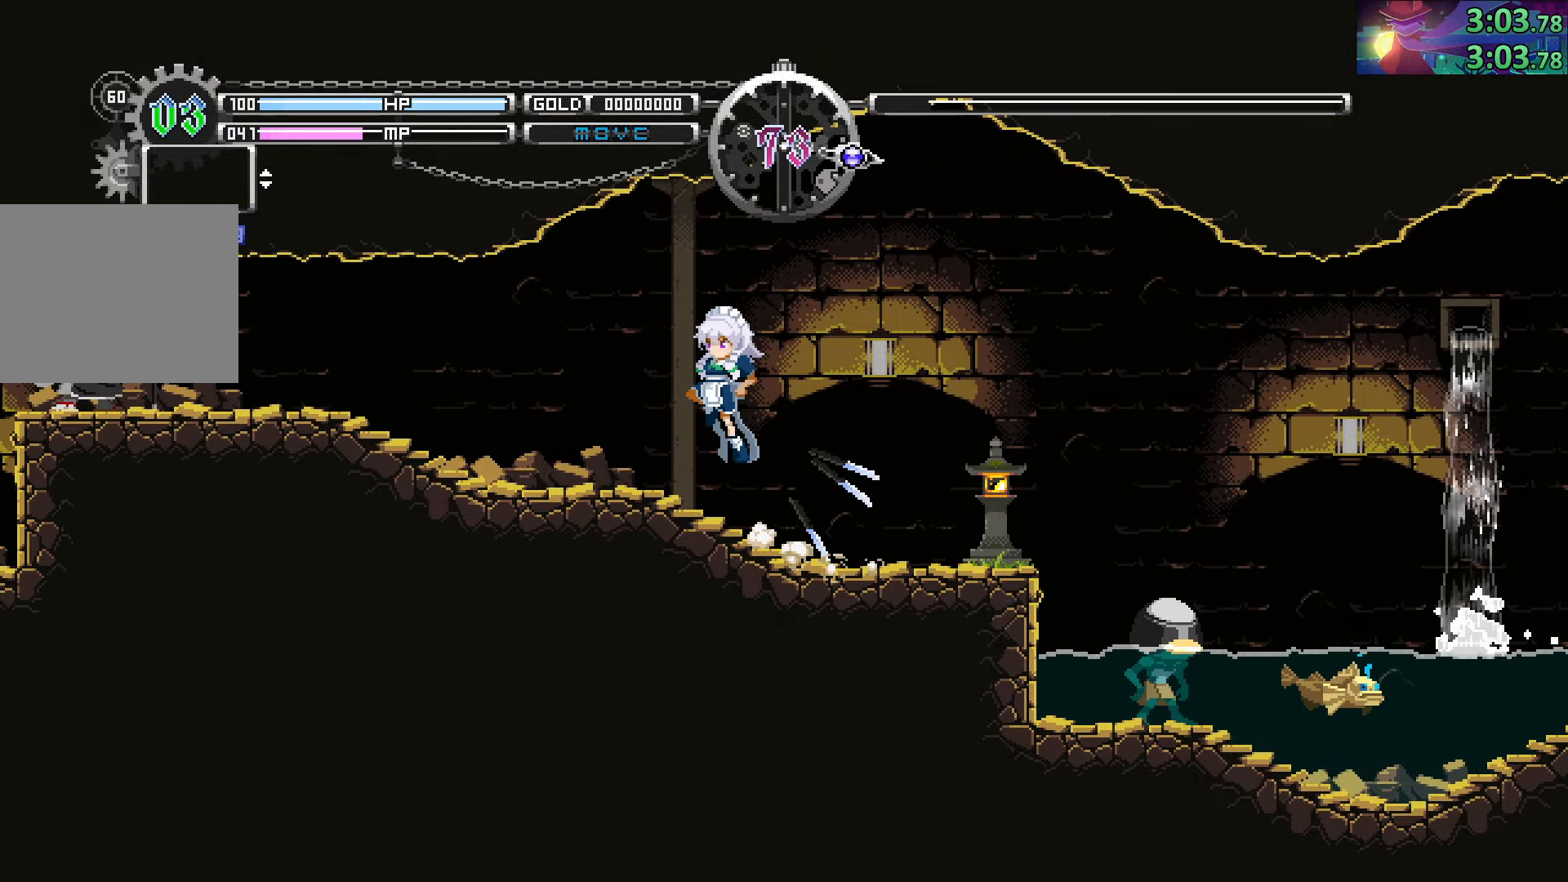
{"buttons": ["CROSS"], "left_stick": "left", "right_stick": "center", "events": [[100, "CIRCLE", "up"], [284, "CROSS", "down"], [384, "CROSS", "up"], [467, "CROSS", "down"]]}
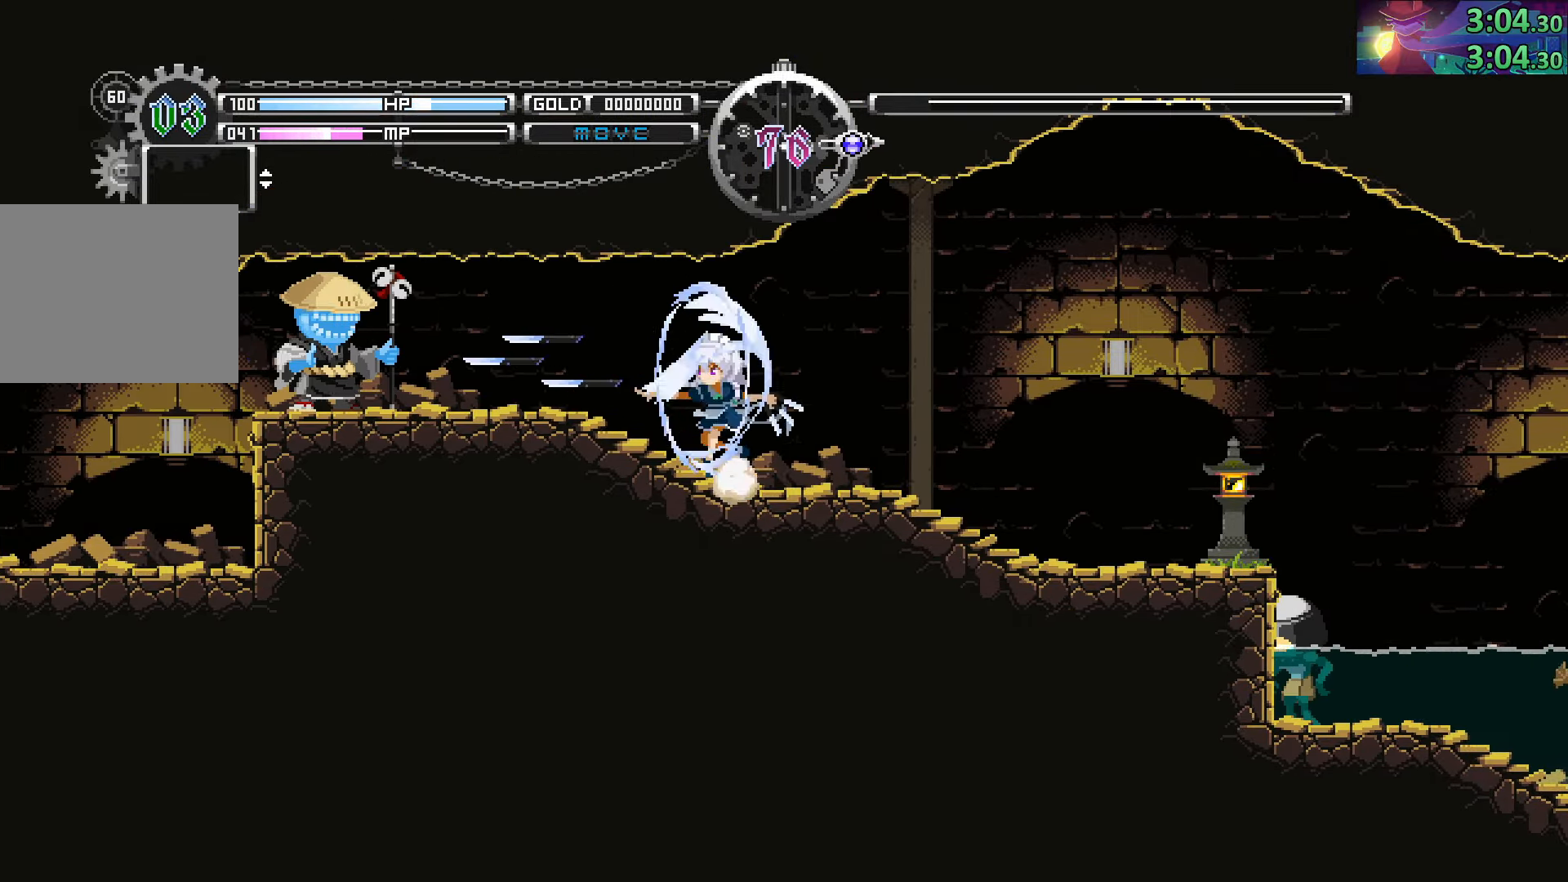
{"buttons": ["CROSS"], "left_stick": "left", "right_stick": "center", "events": [[34, "CROSS", "up"], [134, "CROSS", "down"], [217, "CROSS", "up"], [300, "CROSS", "down"], [384, "CROSS", "up"], [500, "CROSS", "down"]]}
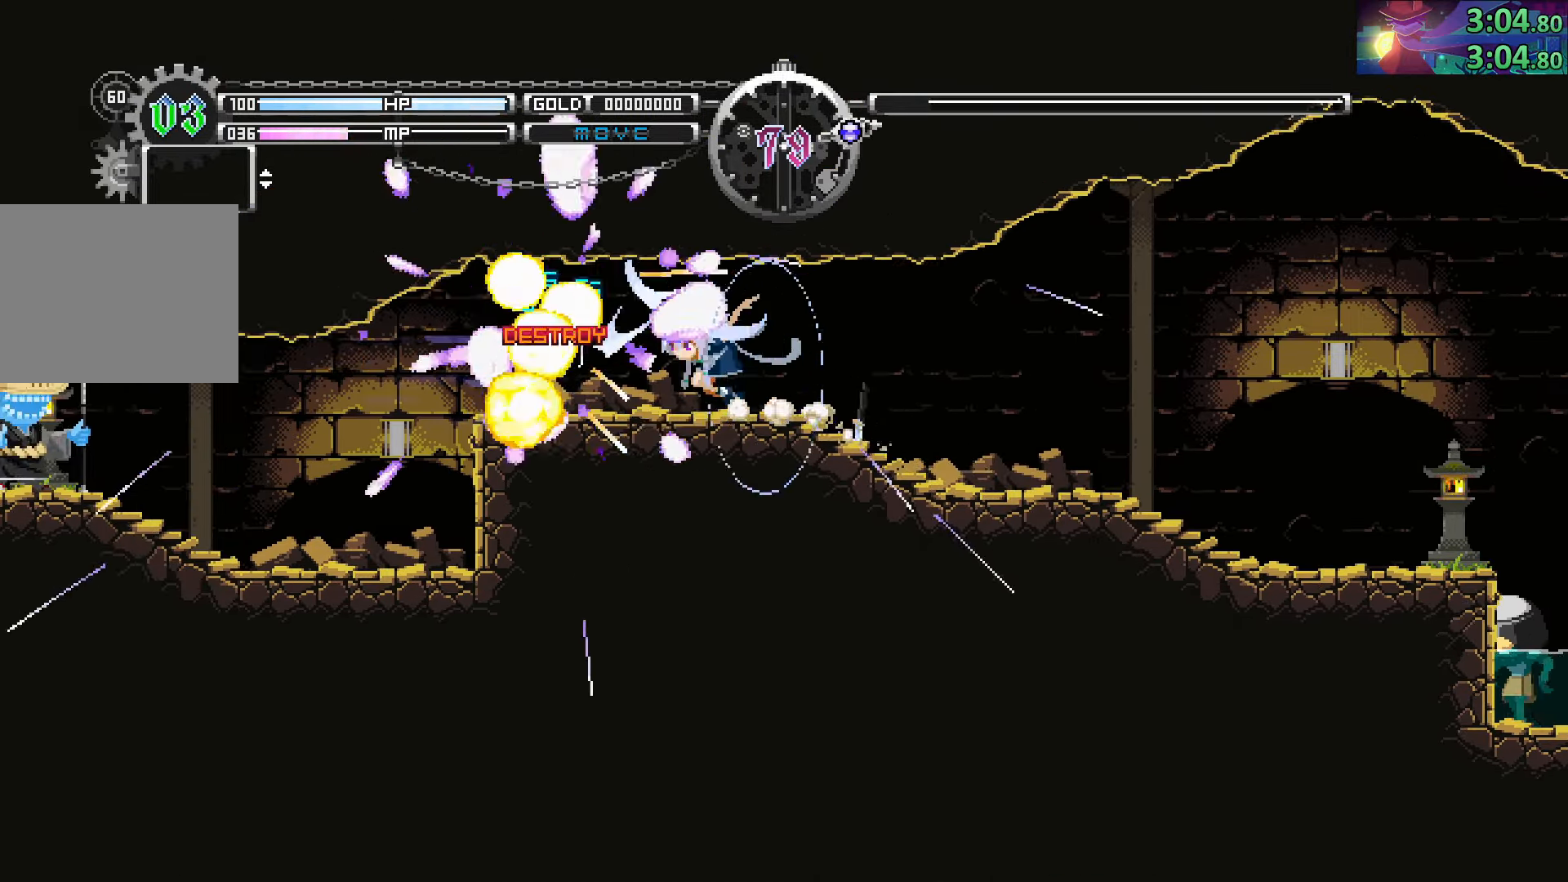
{"buttons": ["CROSS"], "left_stick": "left", "right_stick": "center", "events": [[67, "CROSS", "up"], [150, "CROSS", "down"], [250, "CROSS", "up"], [333, "CROSS", "down"], [400, "CROSS", "up"], [483, "CROSS", "down"]]}
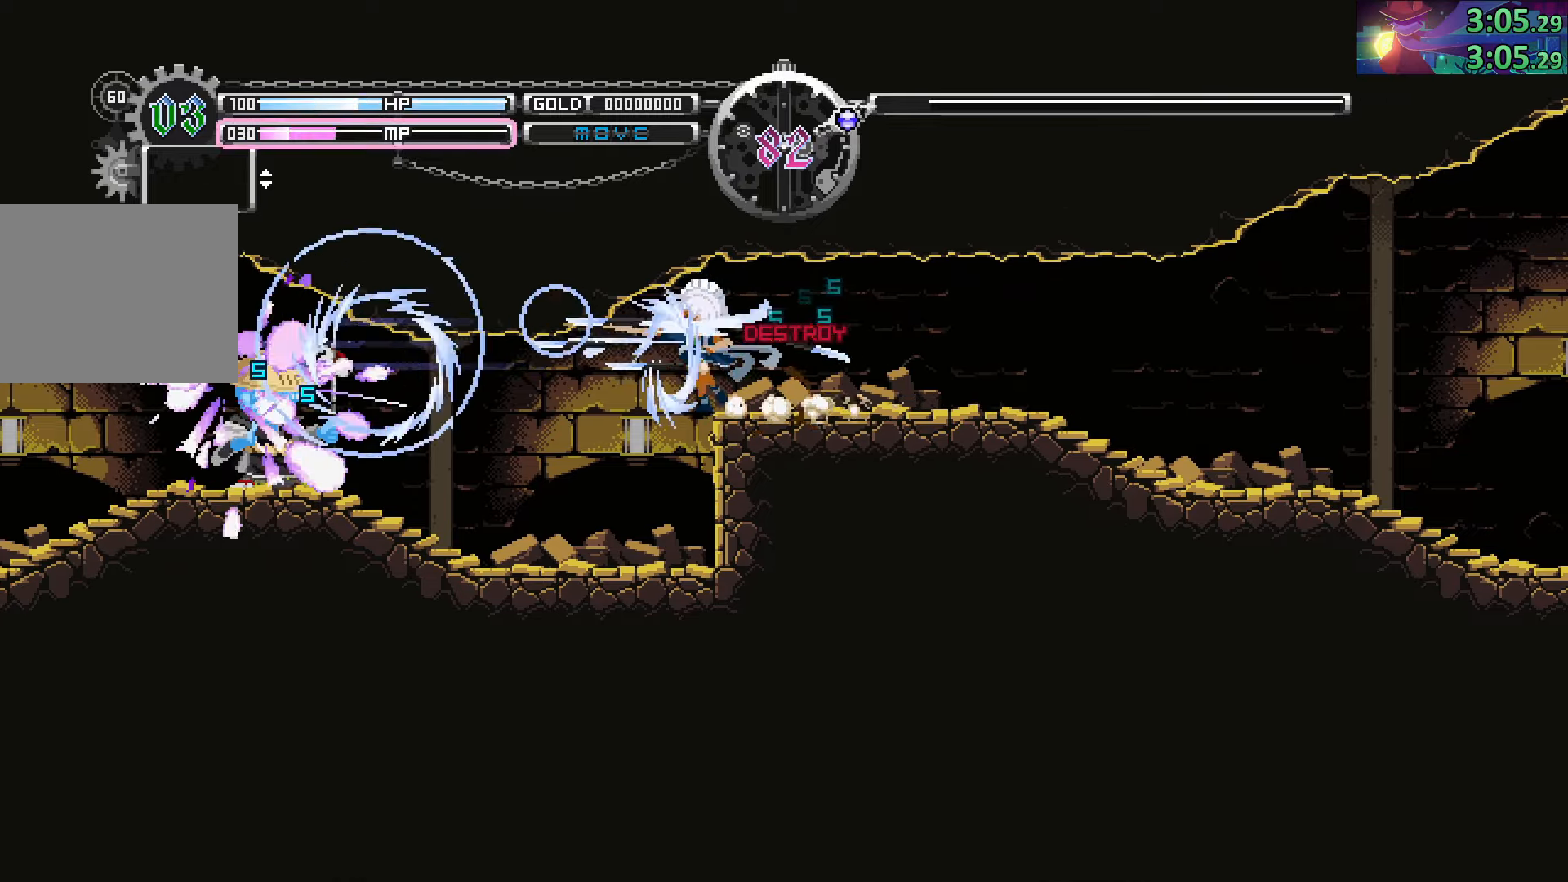
{"buttons": ["CROSS"], "left_stick": "left", "right_stick": "center", "events": [[50, "CROSS", "up"], [133, "CROSS", "down"], [216, "CROSS", "up"], [333, "CIRCLE", "down"], [416, "CROSS", "down"], [450, "CIRCLE", "up"]]}
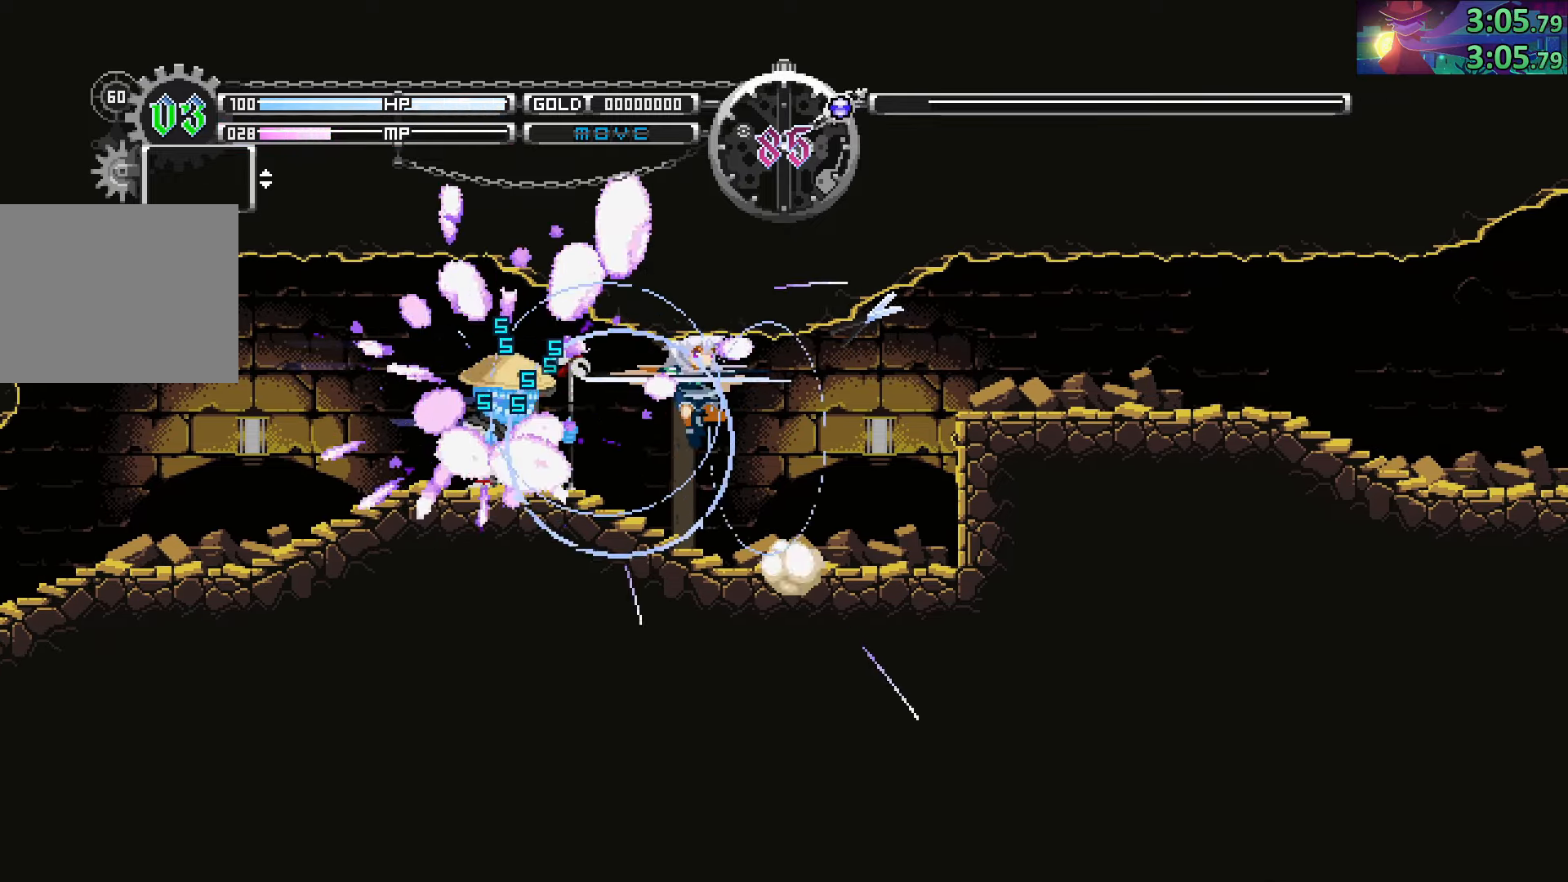
{"buttons": [], "left_stick": "left", "right_stick": "center", "events": [[33, "CROSS", "up"], [100, "CROSS", "down"], [250, "CROSS", "up"]]}
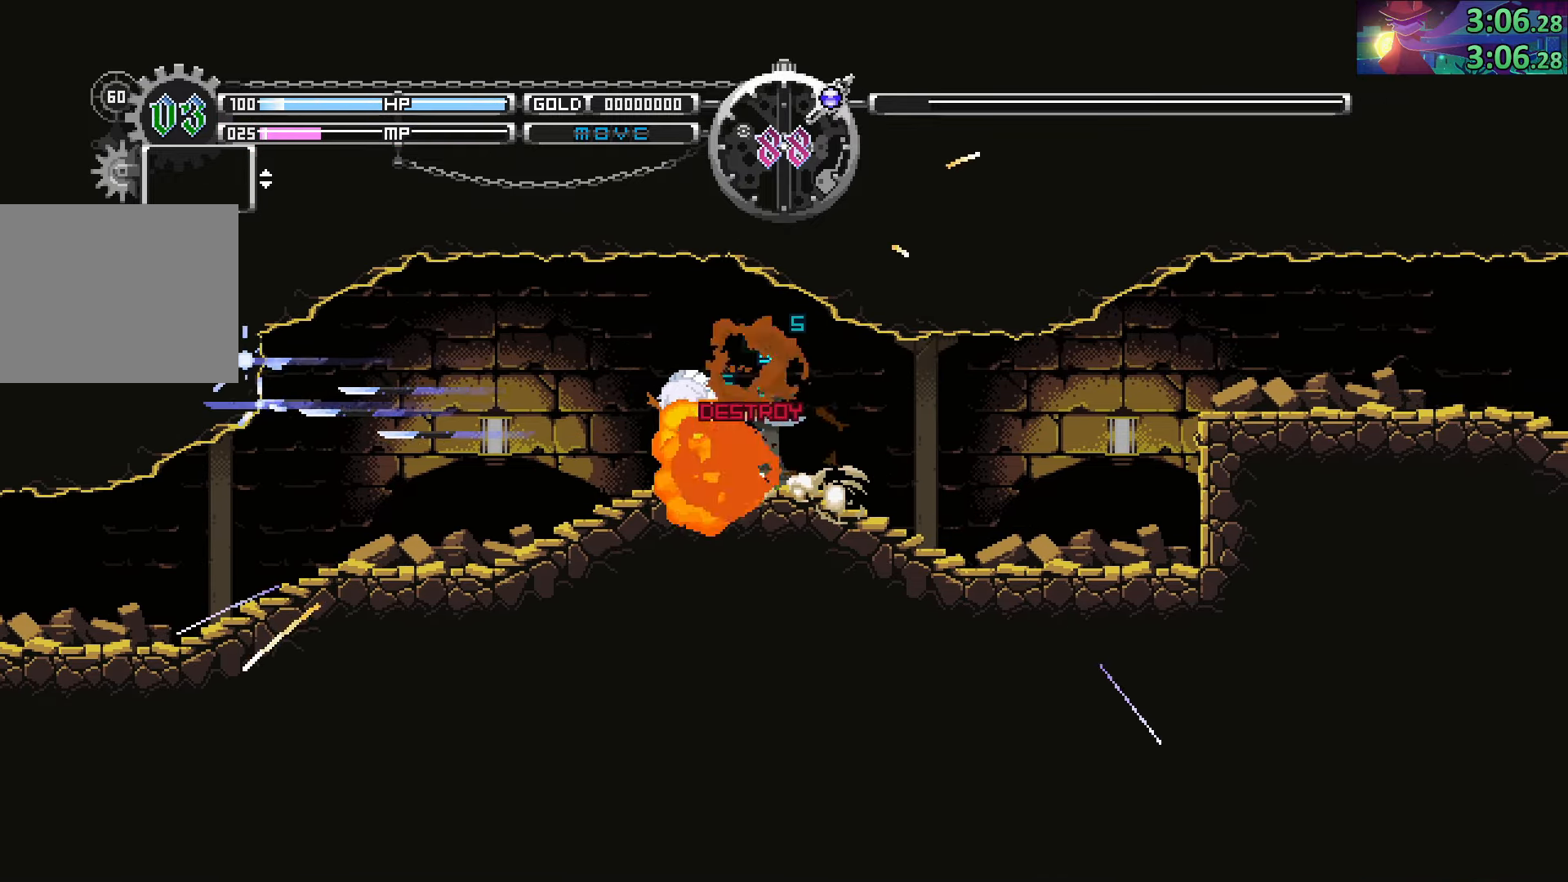
{"buttons": [], "left_stick": "left", "right_stick": "center", "events": []}
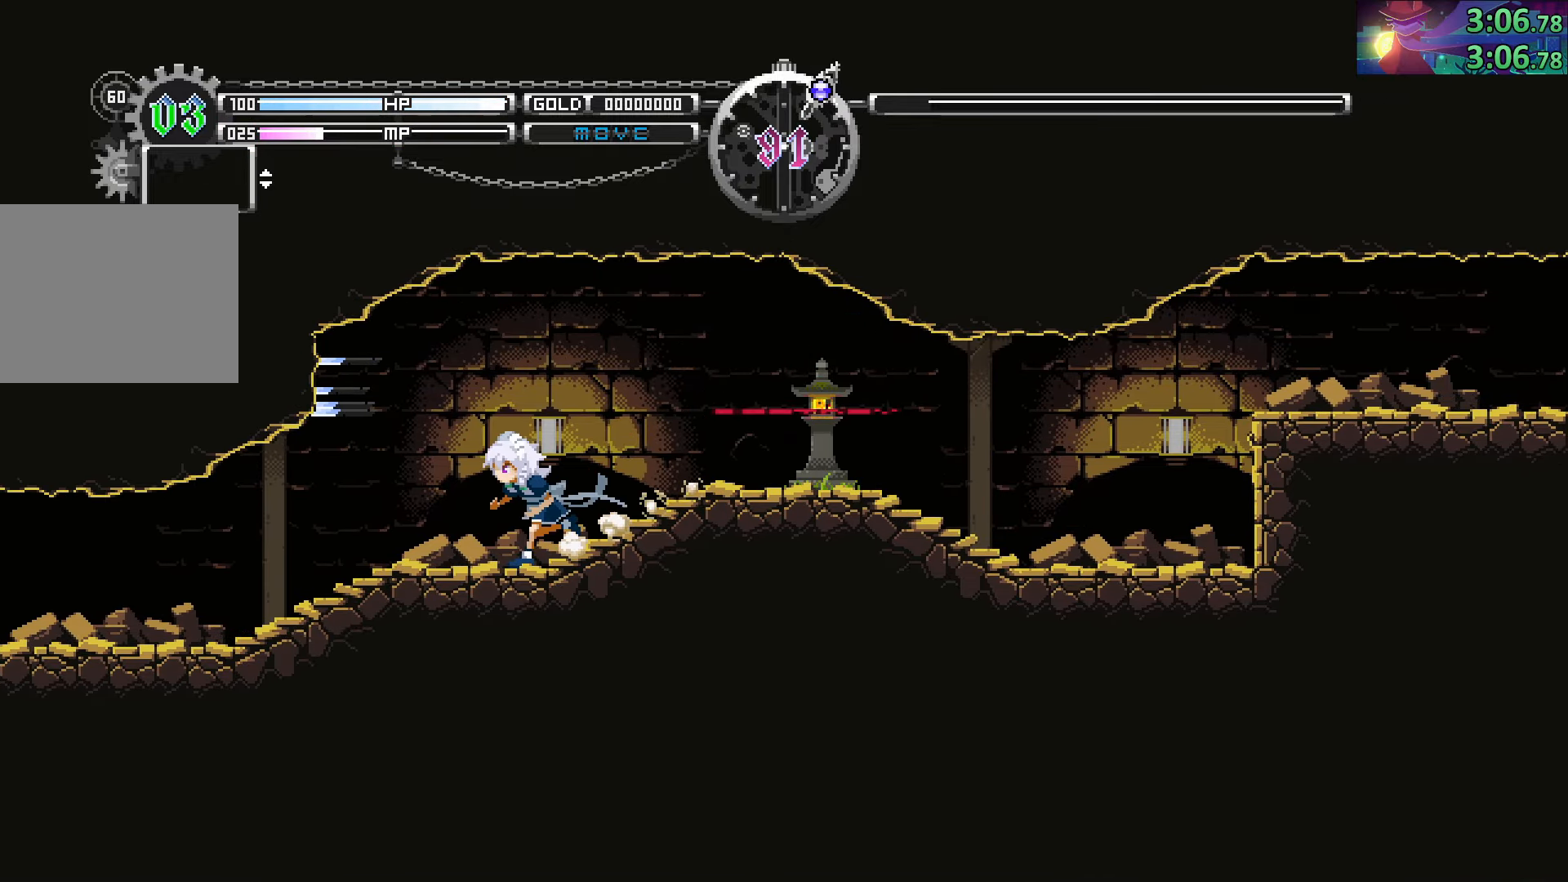
{"buttons": [], "left_stick": "down-left", "right_stick": "center", "events": [[116, "left_stick", "down-left"], [166, "CIRCLE", "down"], [350, "CIRCLE", "up"]]}
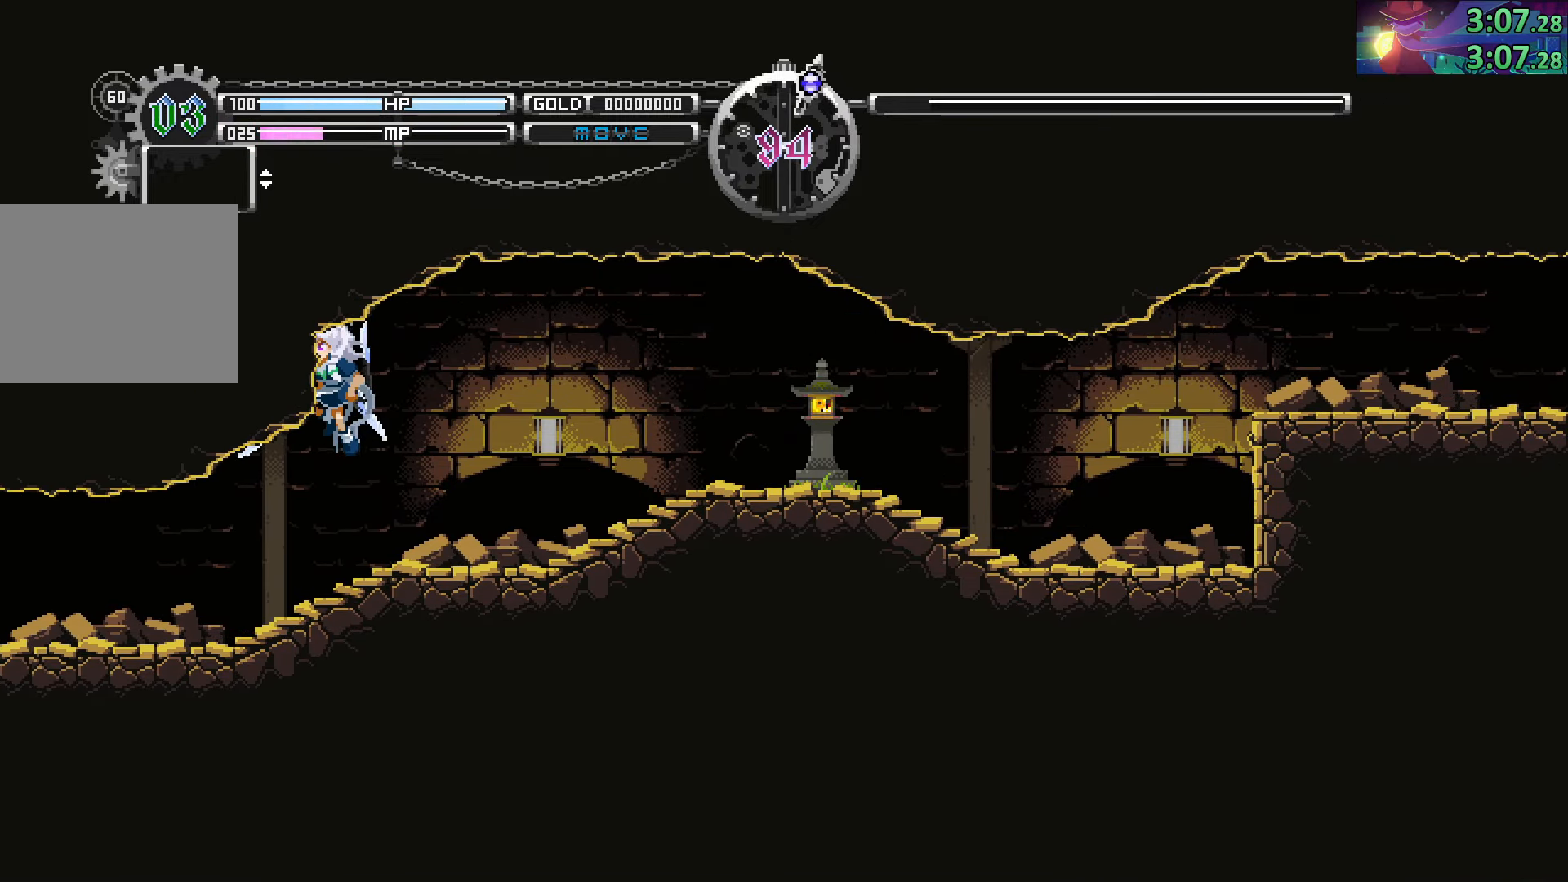
{"buttons": ["CIRCLE"], "left_stick": "left", "right_stick": "center", "events": [[316, "CIRCLE", "down"], [483, "left_stick", "left"]]}
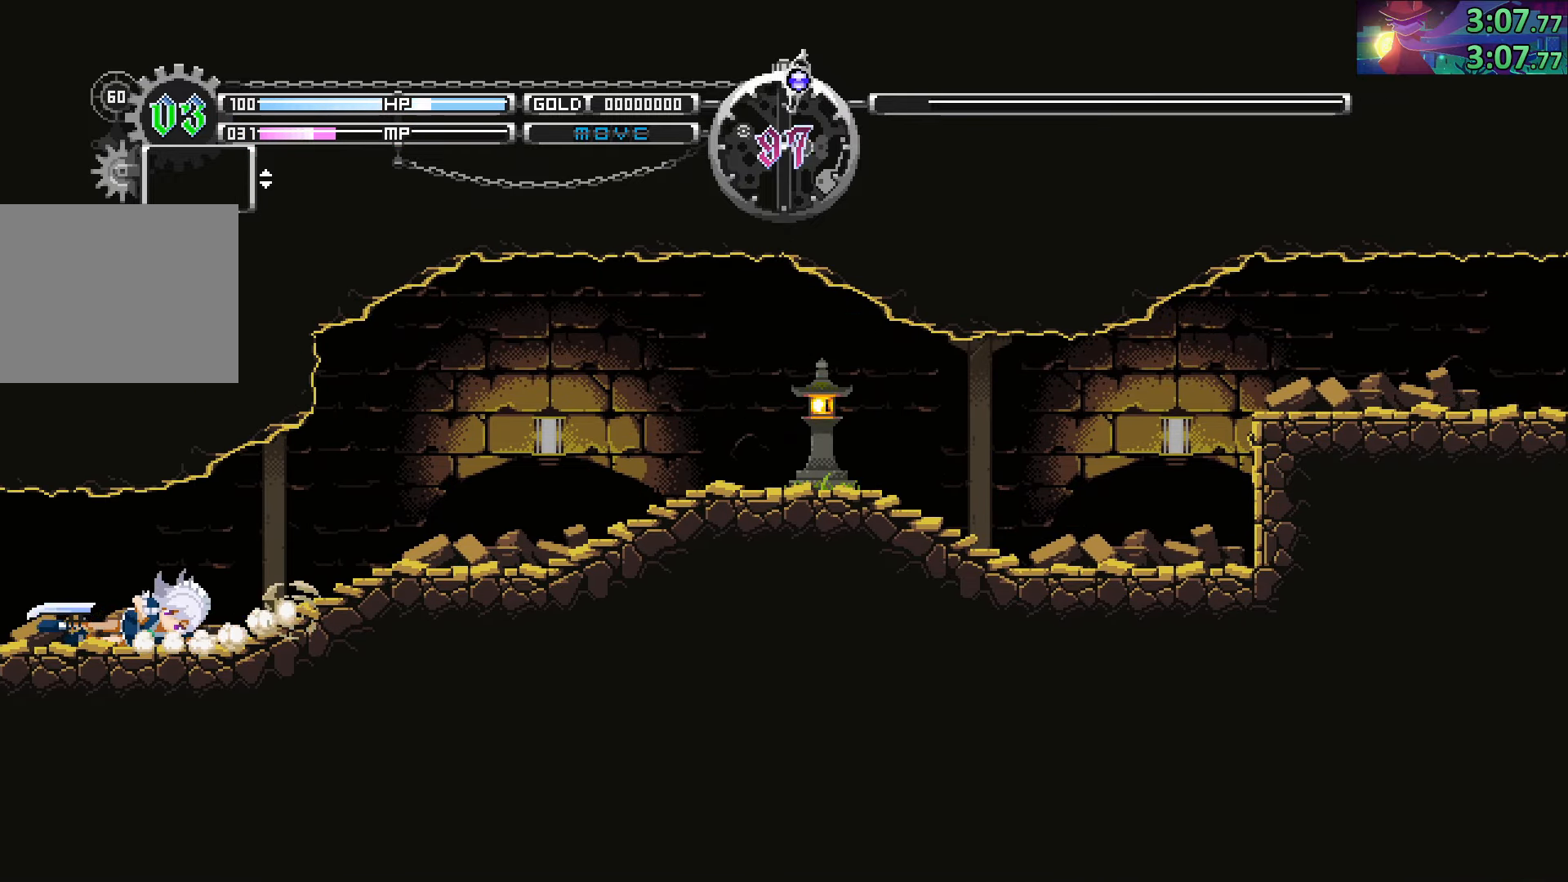
{"buttons": [], "left_stick": "left", "right_stick": "center", "events": [[50, "CIRCLE", "up"]]}